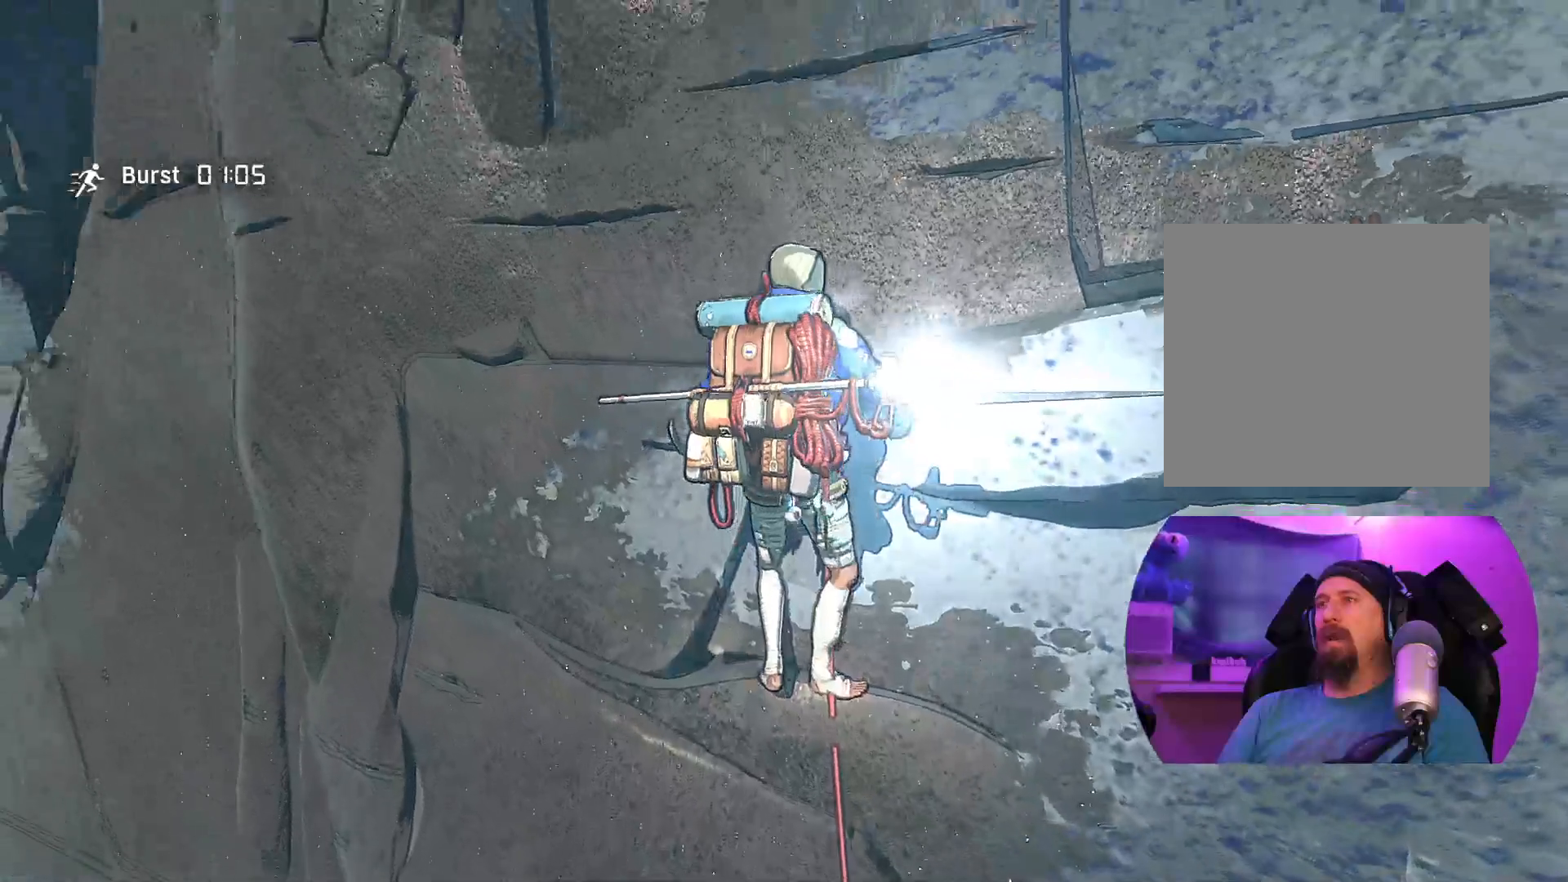
Gameplay with a controller (Xbox layout); each line is a JSON object with the inputs held at the frame after it. "events" lists button and stick changes between this image and that frame as [ms after this image, input, new state], when the widget could be followed in between.
{"buttons": [], "left_stick": "center", "right_stick": "right", "events": [[117, "right_stick", "up-right"], [367, "right_stick", "right"]]}
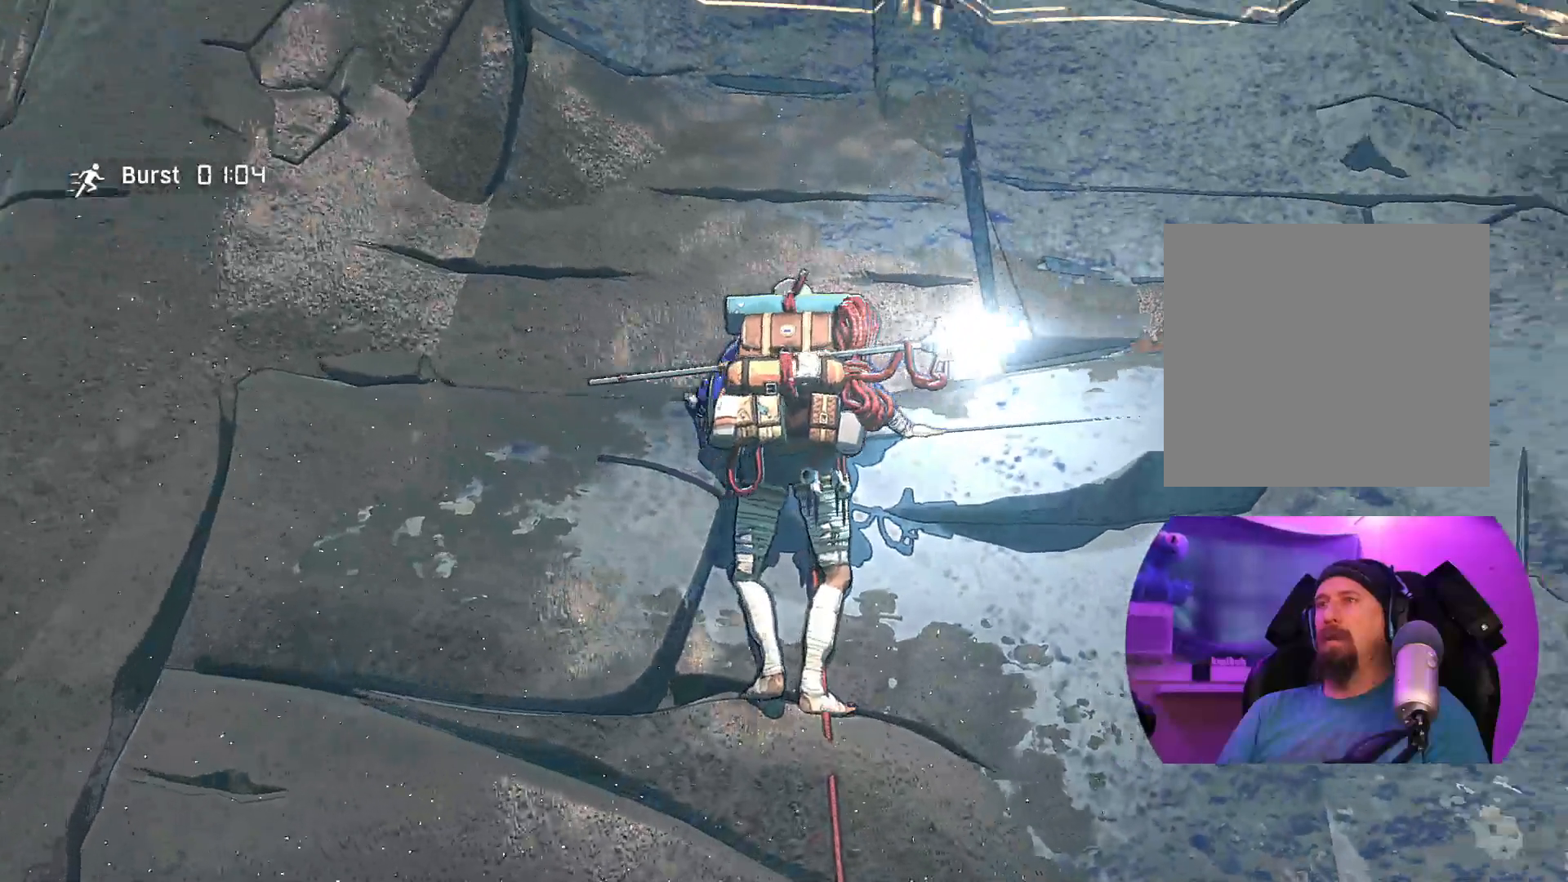
{"buttons": [], "left_stick": "center", "right_stick": "center", "events": [[100, "right_stick", "down-right"], [250, "right_stick", "center"]]}
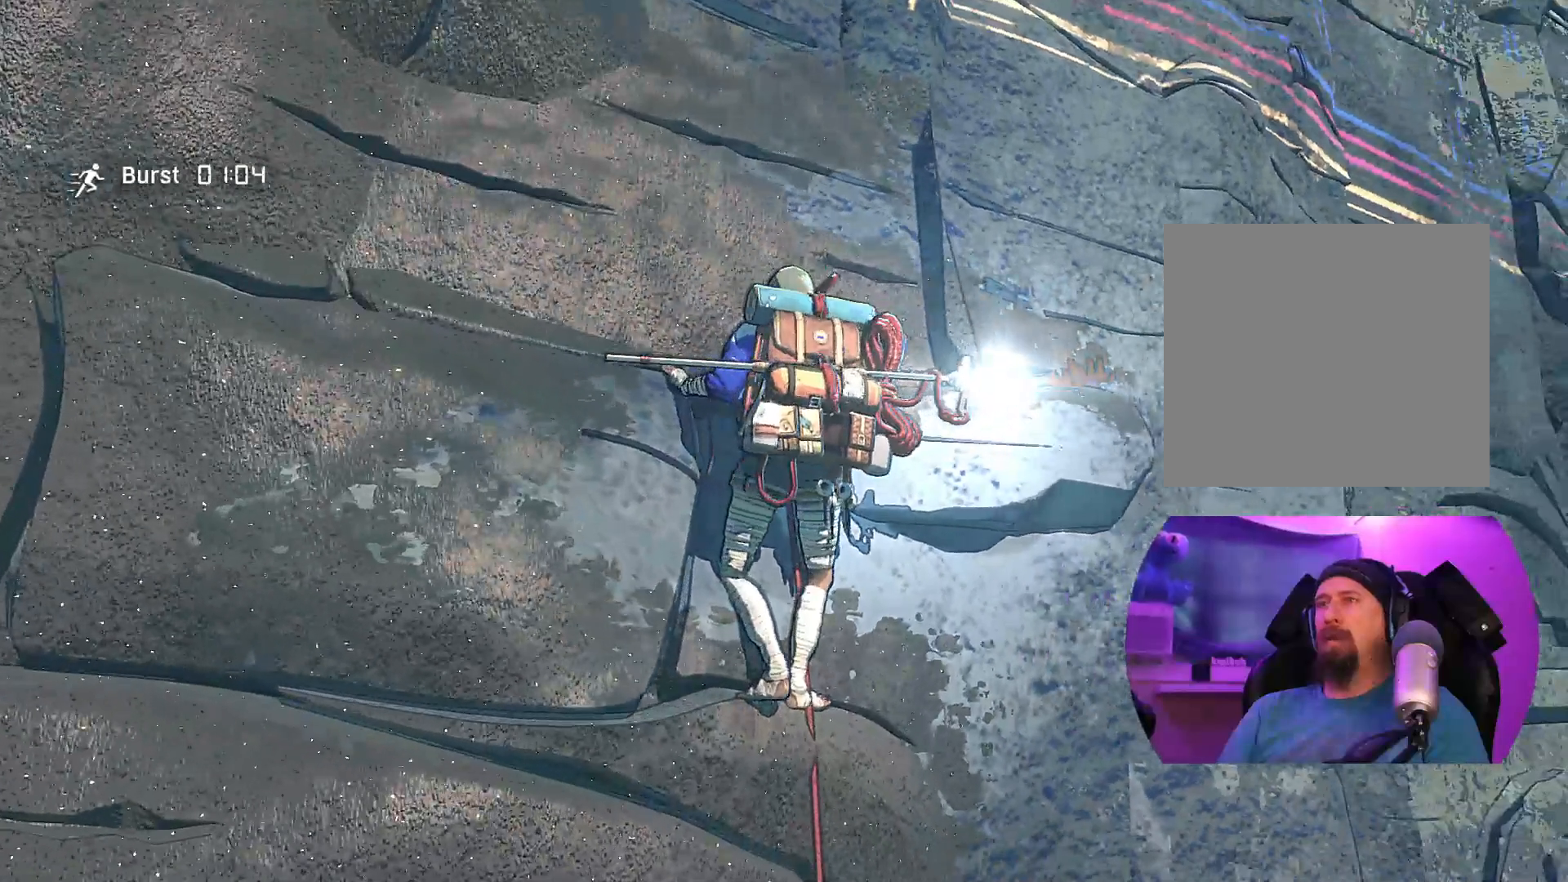
{"buttons": ["R1"], "left_stick": "center", "right_stick": "center", "events": [[133, "right_stick", "down-left"], [317, "right_stick", "center"], [500, "R1", "down"]]}
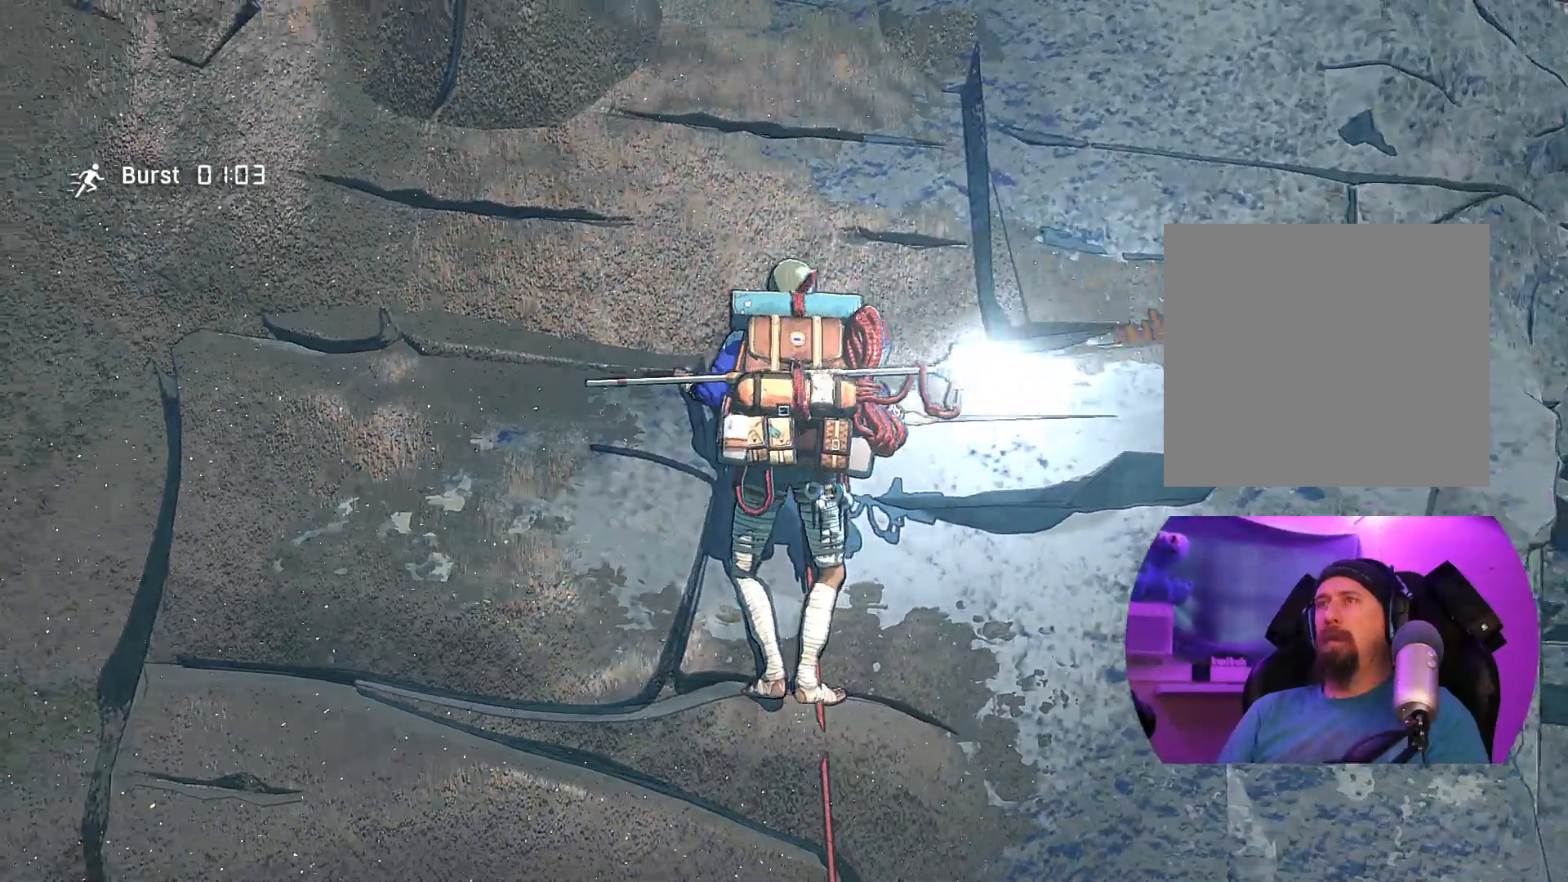
{"buttons": [], "left_stick": "up-left", "right_stick": "center", "events": [[133, "left_stick", "down-left"], [483, "R1", "up"], [500, "left_stick", "up-left"]]}
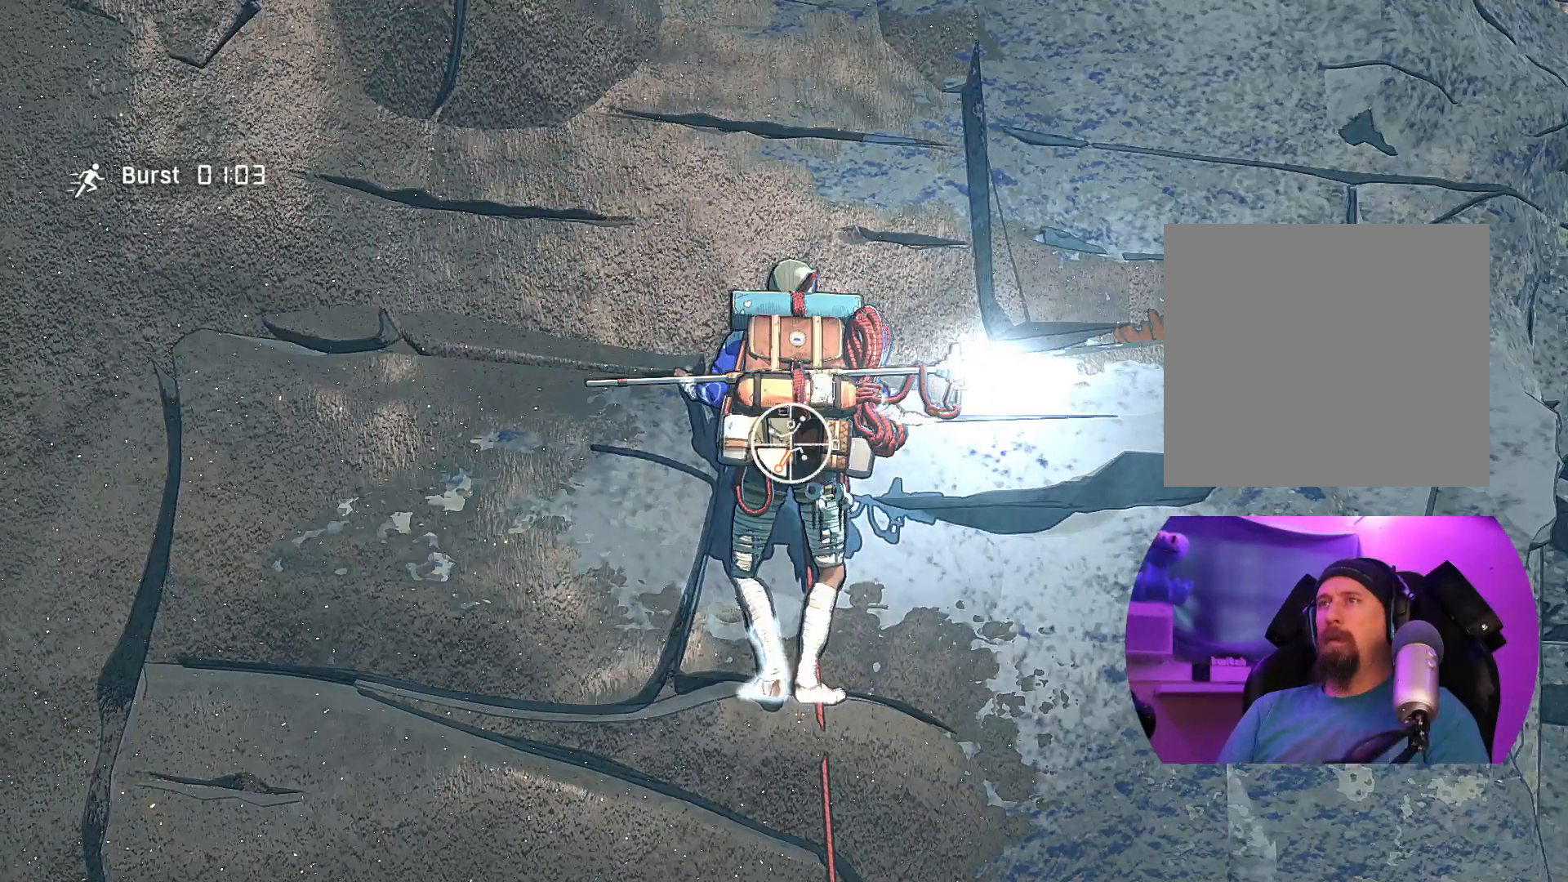
{"buttons": [], "left_stick": "center", "right_stick": "center", "events": [[100, "left_stick", "up"], [467, "left_stick", "center"]]}
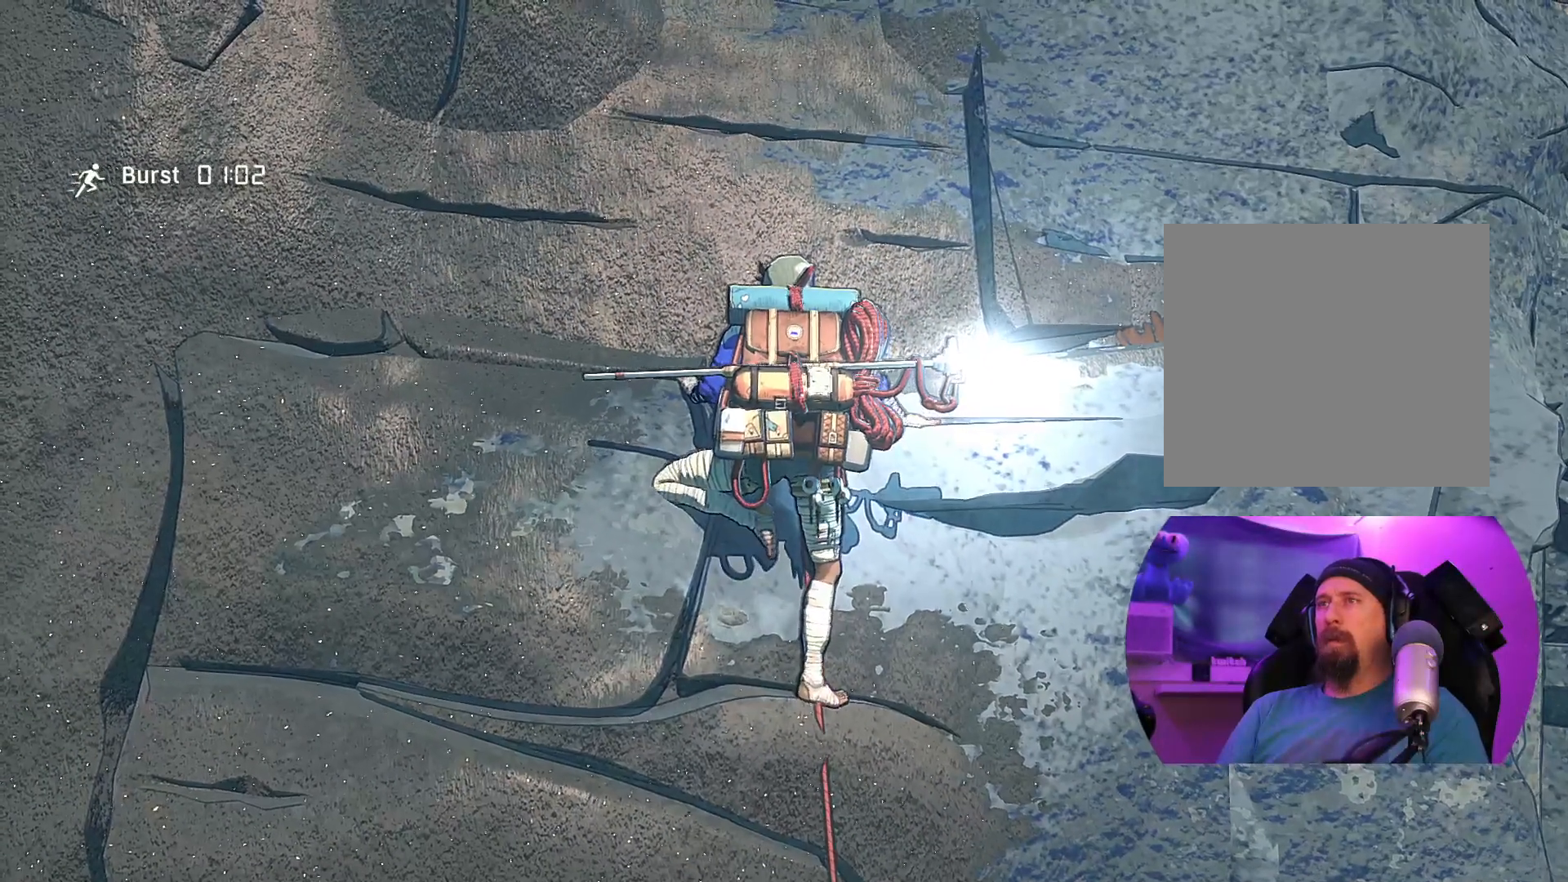
{"buttons": [], "left_stick": "right", "right_stick": "center", "events": [[83, "left_stick", "up-left"], [267, "left_stick", "center"], [500, "left_stick", "right"]]}
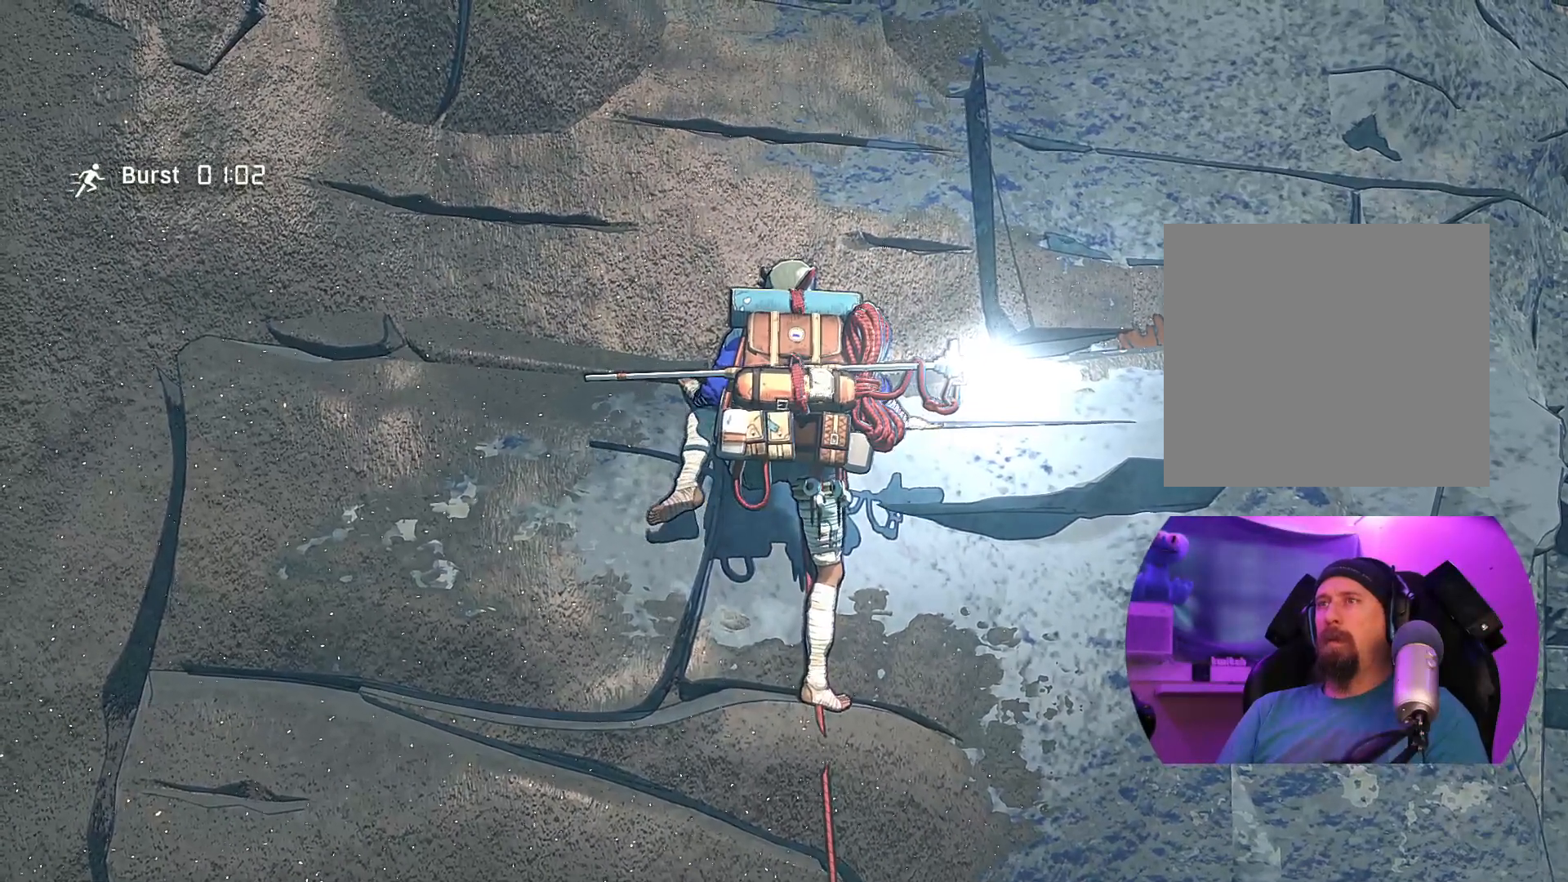
{"buttons": ["R1"], "left_stick": "center", "right_stick": "center", "events": [[167, "left_stick", "center"], [433, "R1", "down"]]}
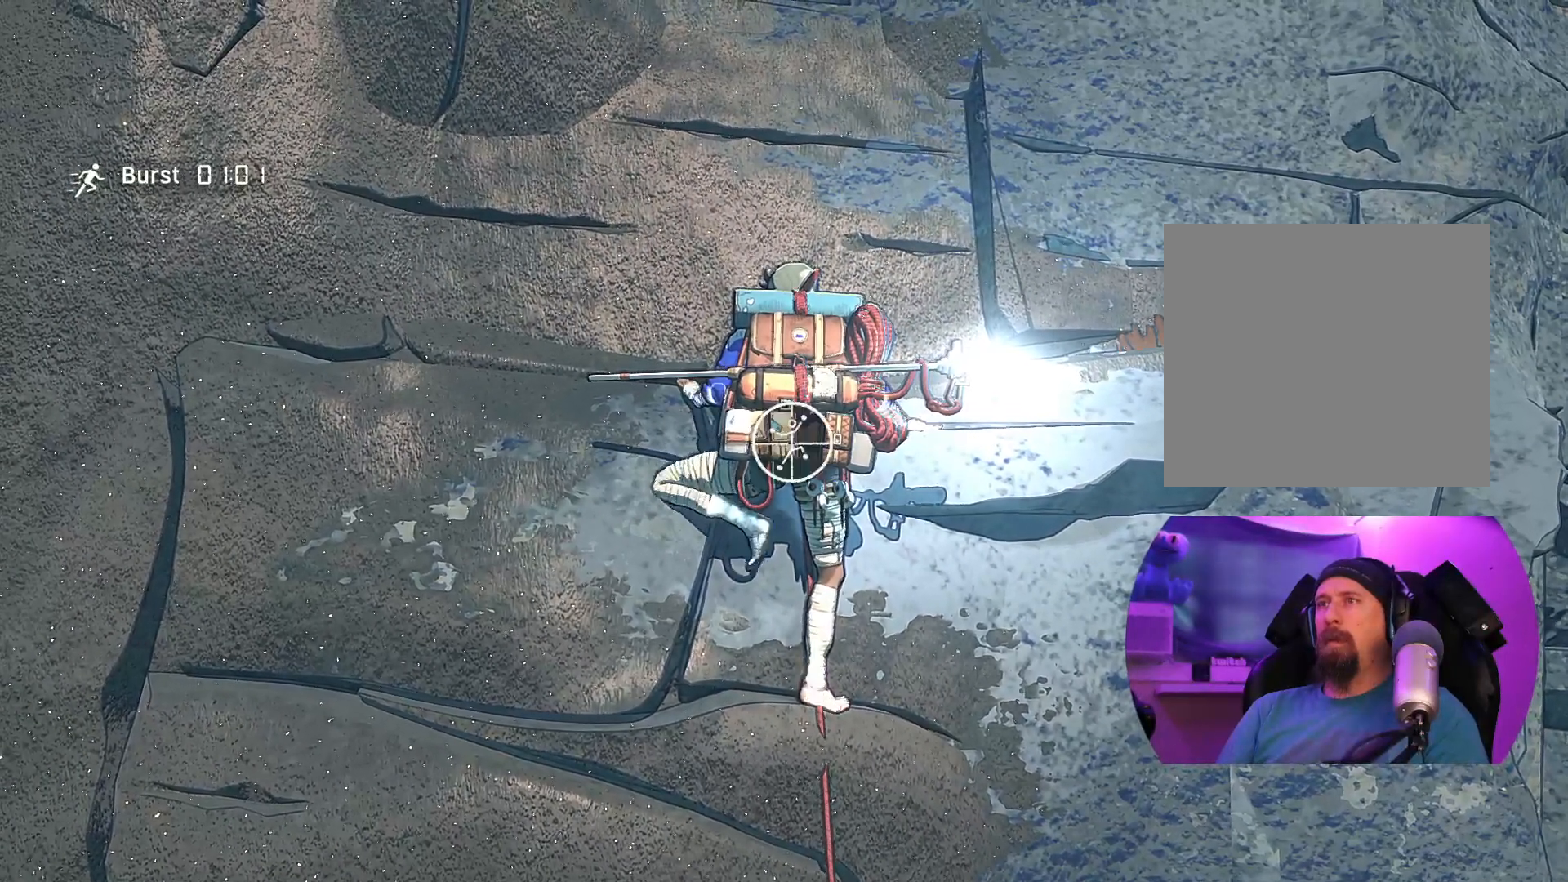
{"buttons": ["R1"], "left_stick": "center", "right_stick": "center", "events": []}
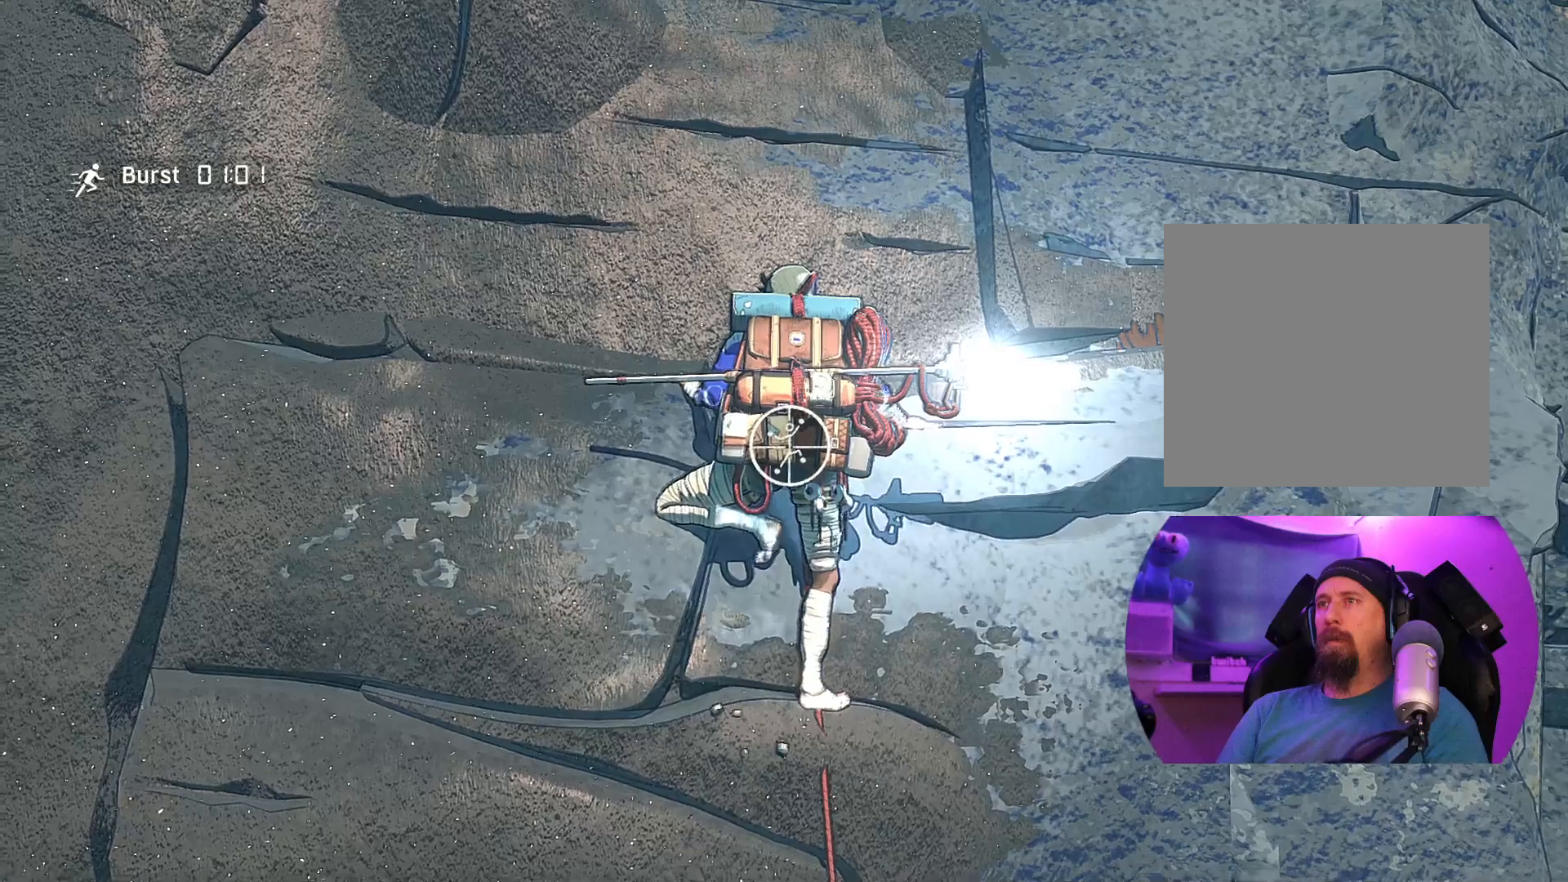
{"buttons": [], "left_stick": "up", "right_stick": "center", "events": [[33, "left_stick", "down"], [167, "left_stick", "down-left"], [333, "R1", "up"], [383, "left_stick", "up-left"], [450, "left_stick", "up"]]}
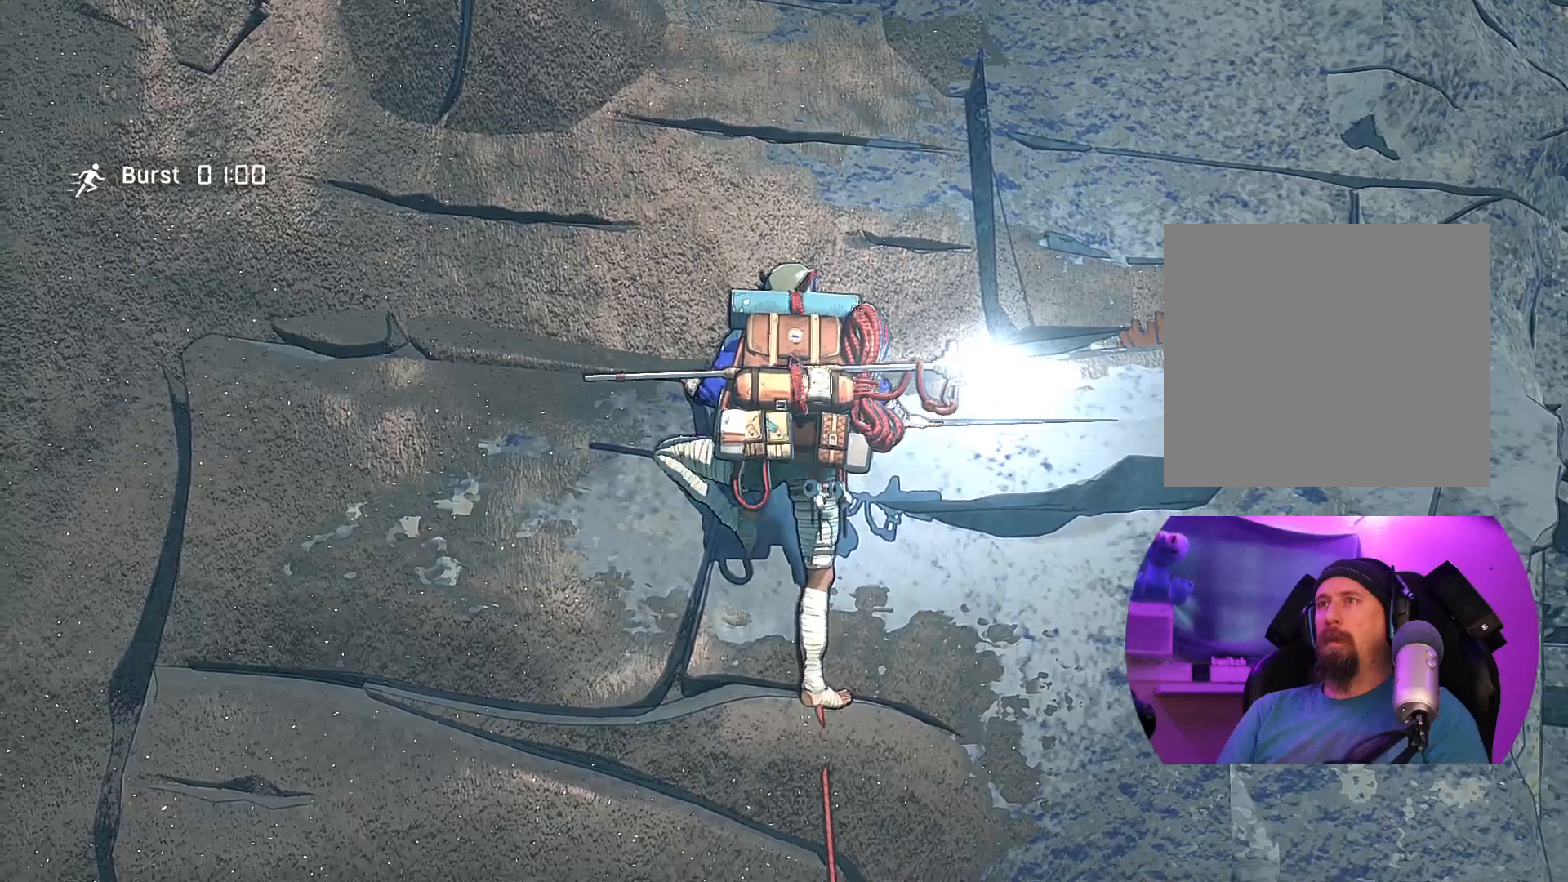
{"buttons": [], "left_stick": "right", "right_stick": "center", "events": [[67, "left_stick", "center"], [333, "left_stick", "right"]]}
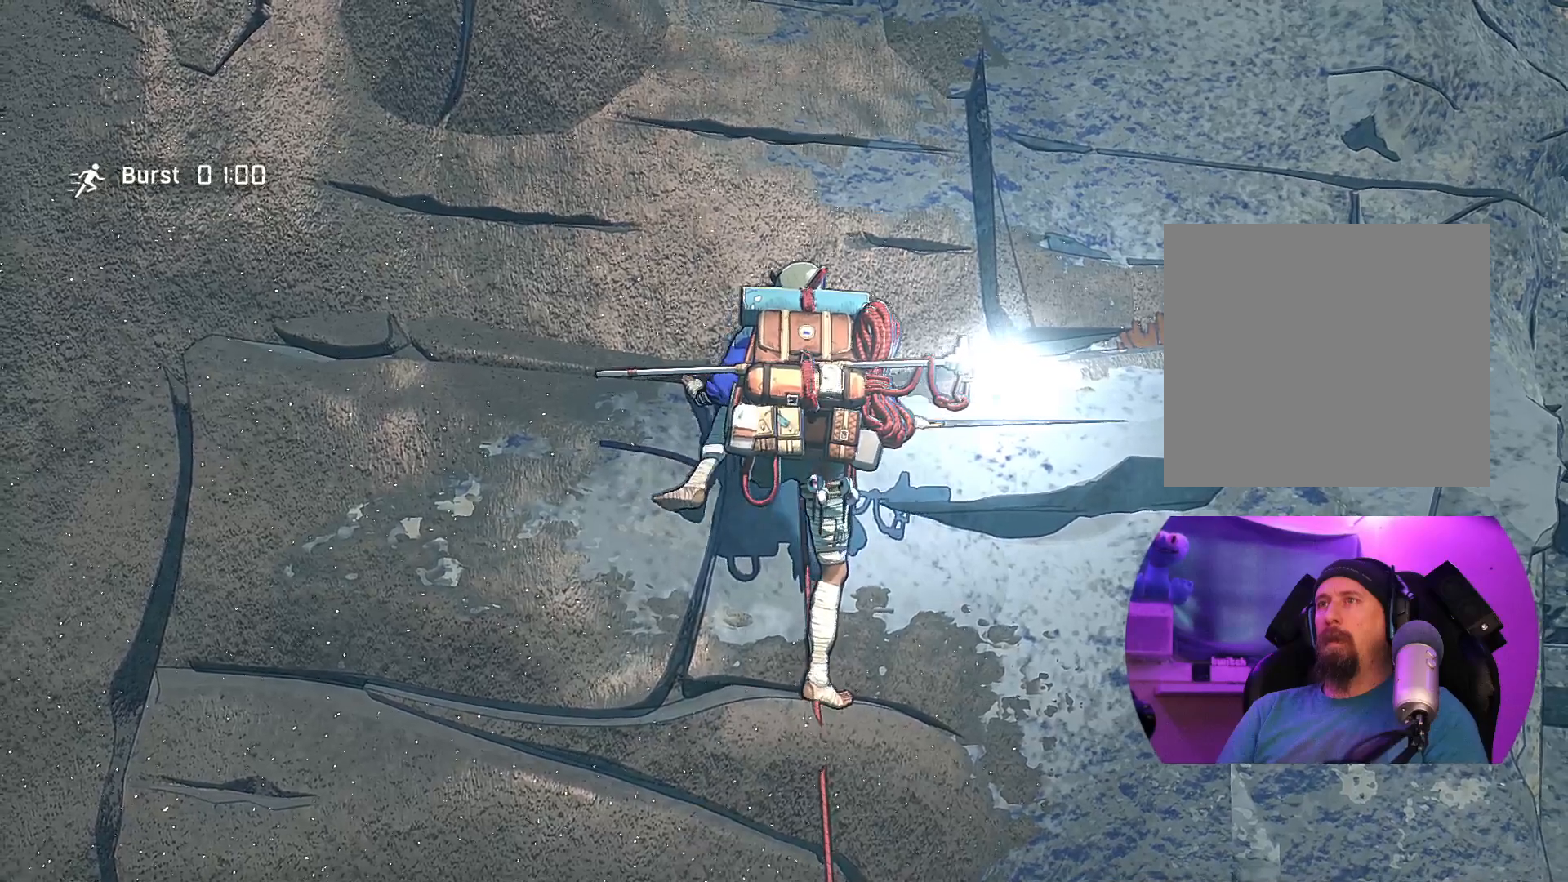
{"buttons": [], "left_stick": "center", "right_stick": "center", "events": [[17, "left_stick", "center"], [217, "left_stick", "left"], [317, "left_stick", "center"]]}
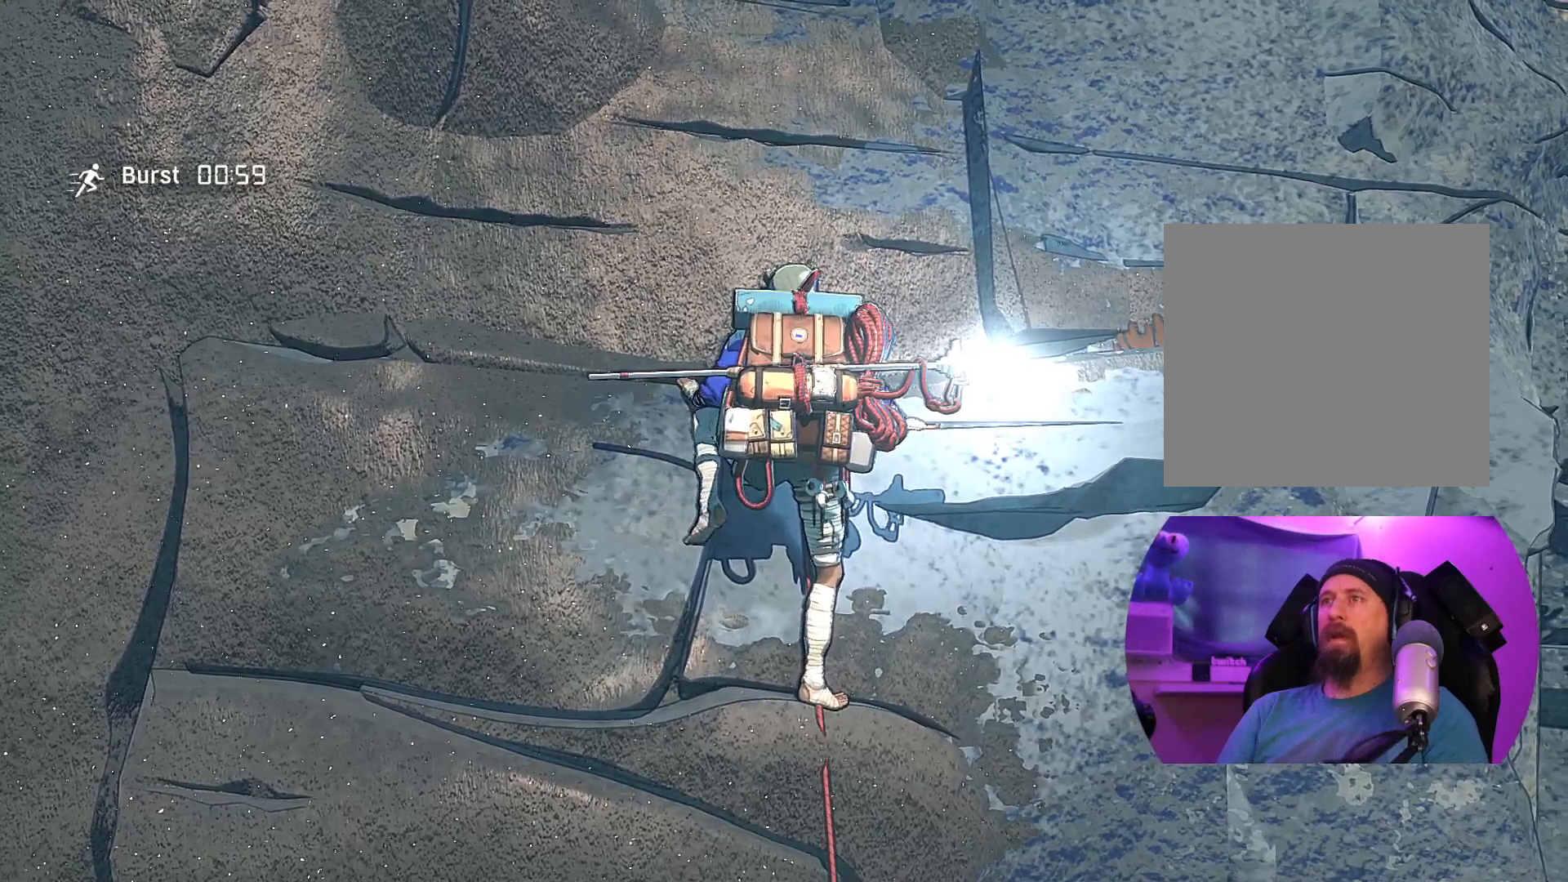
{"buttons": ["R1"], "left_stick": "center", "right_stick": "center", "events": [[167, "R1", "down"]]}
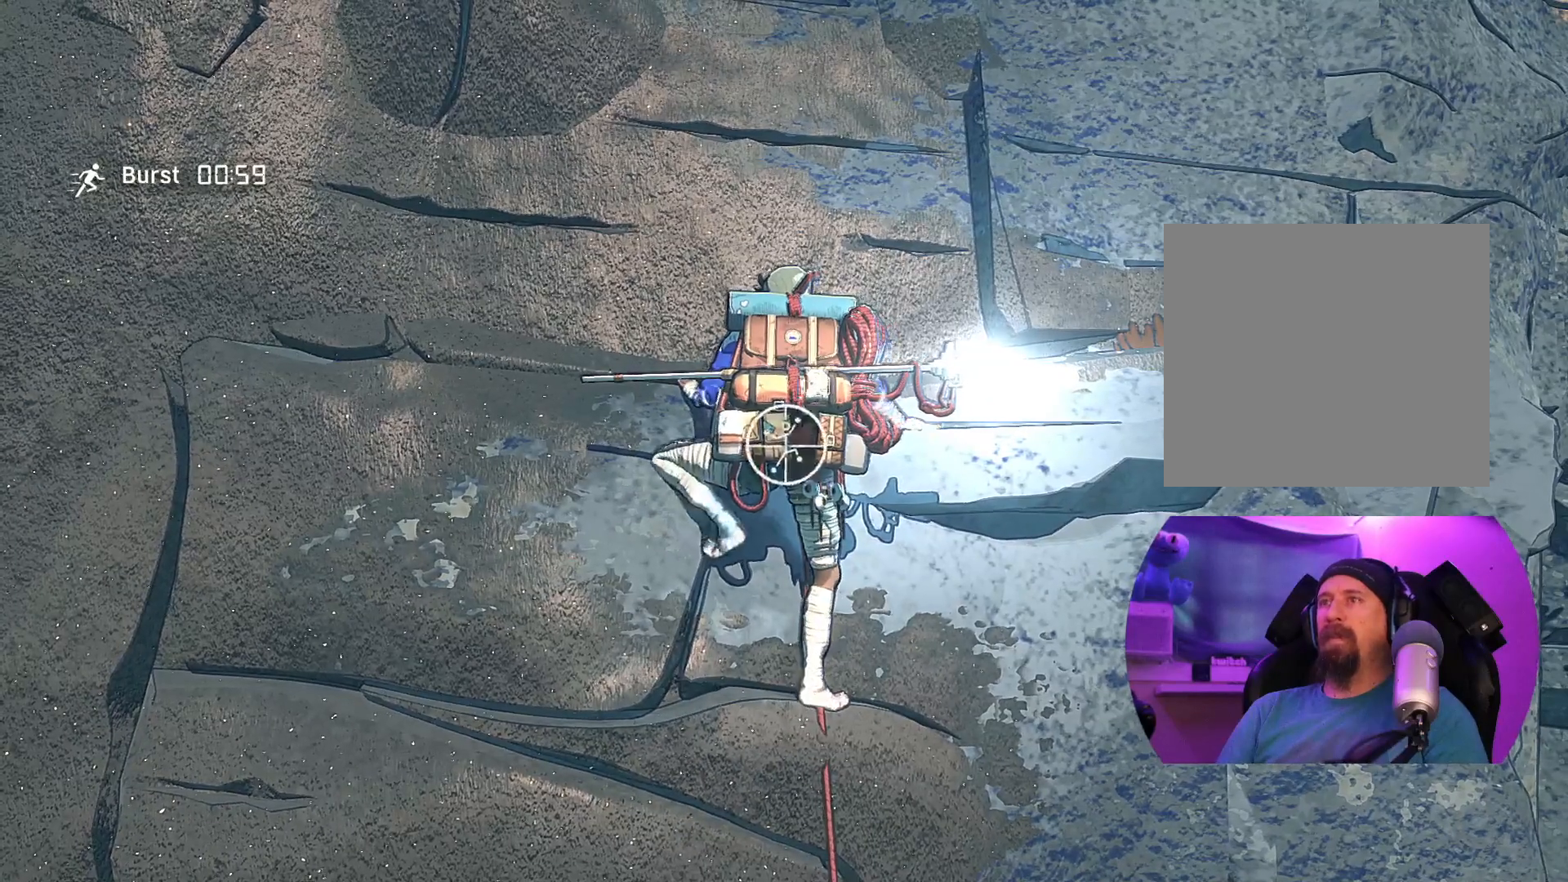
{"buttons": [], "left_stick": "center", "right_stick": "down-left", "events": [[217, "R1", "up"], [467, "right_stick", "down-left"]]}
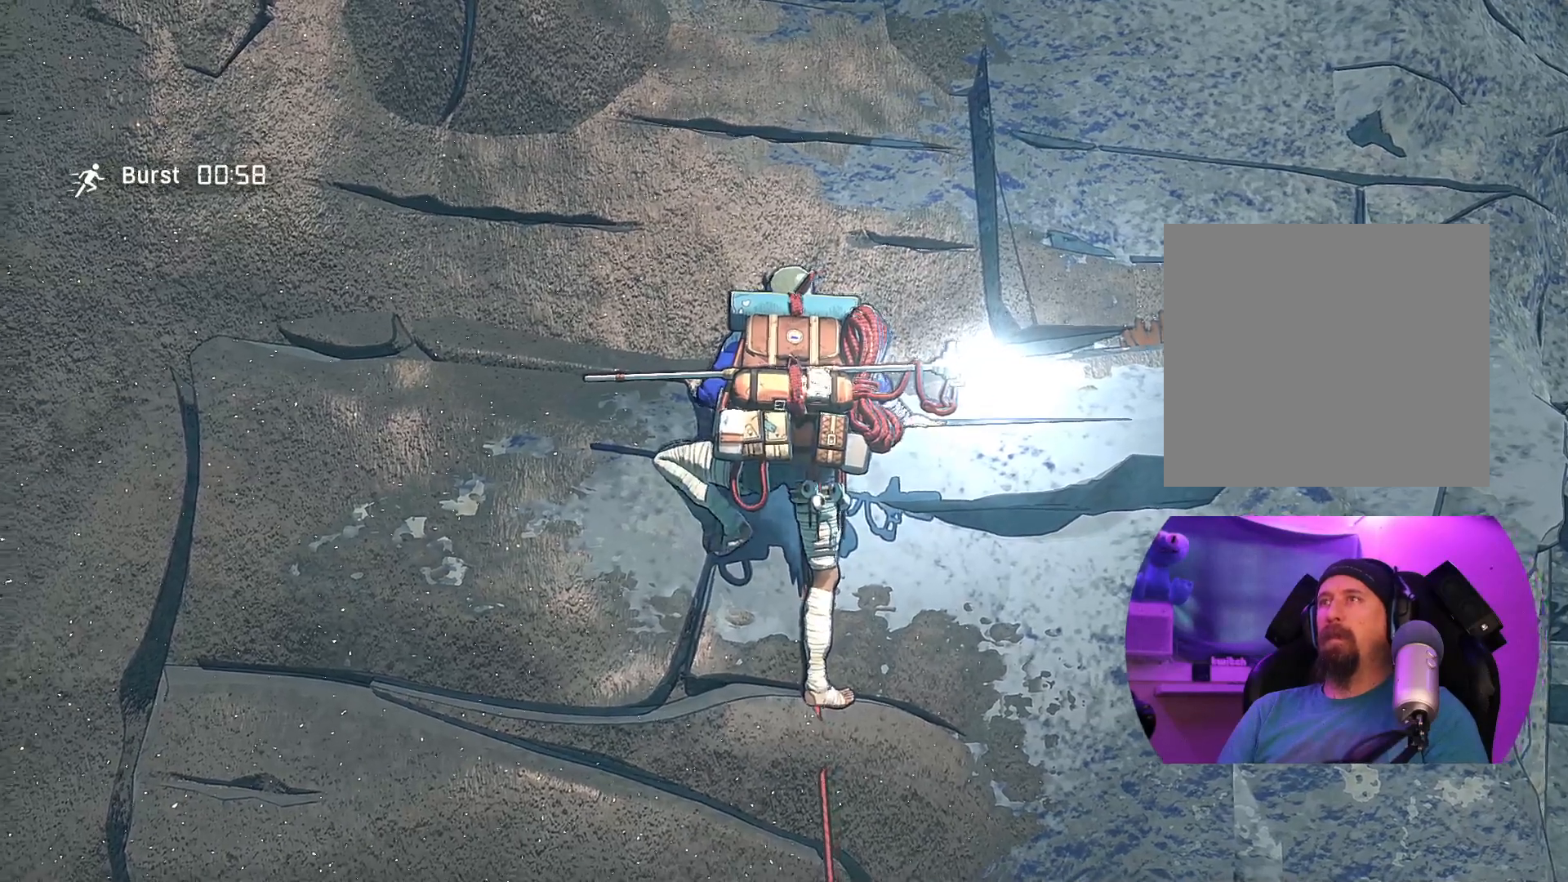
{"buttons": [], "left_stick": "center", "right_stick": "down-right", "events": [[367, "right_stick", "down"], [467, "right_stick", "down-right"]]}
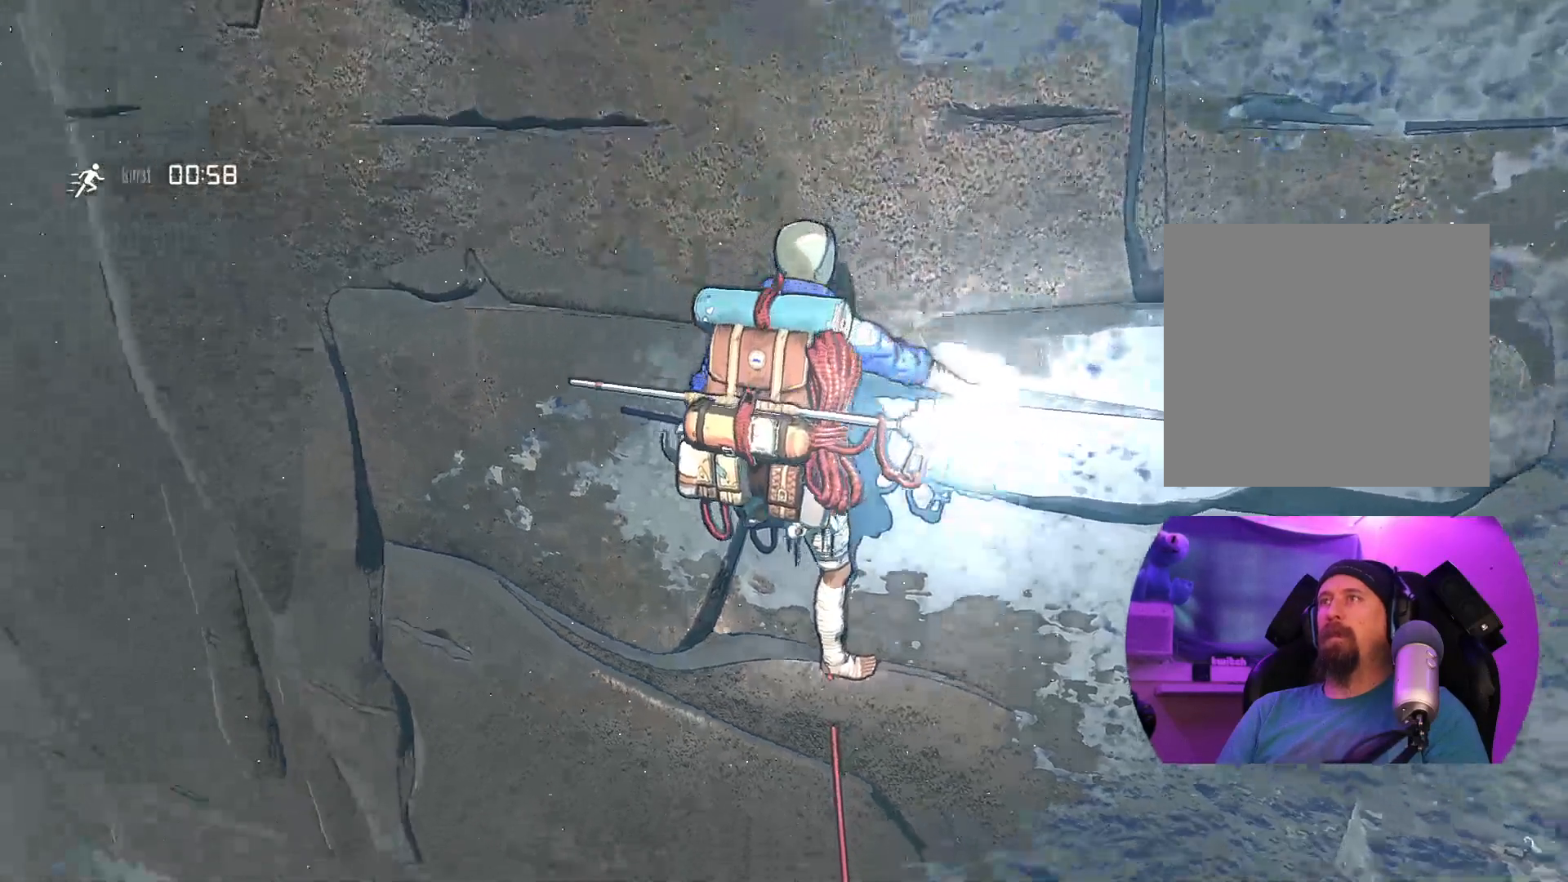
{"buttons": [], "left_stick": "center", "right_stick": "up-right", "events": [[283, "right_stick", "up-right"]]}
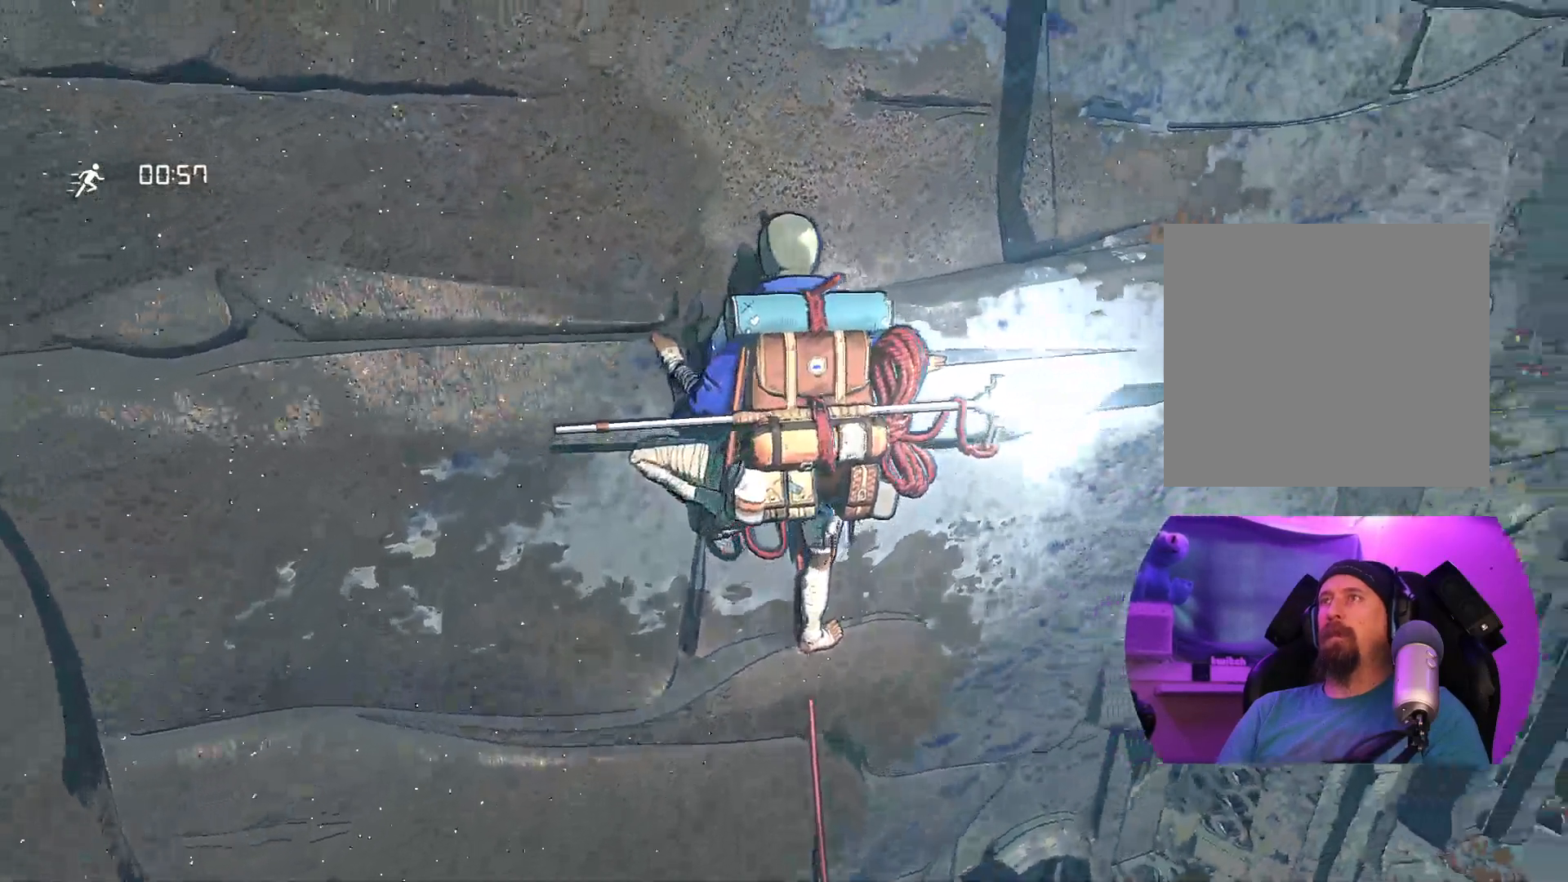
{"buttons": [], "left_stick": "center", "right_stick": "down-left", "events": [[117, "right_stick", "center"], [267, "right_stick", "down-left"]]}
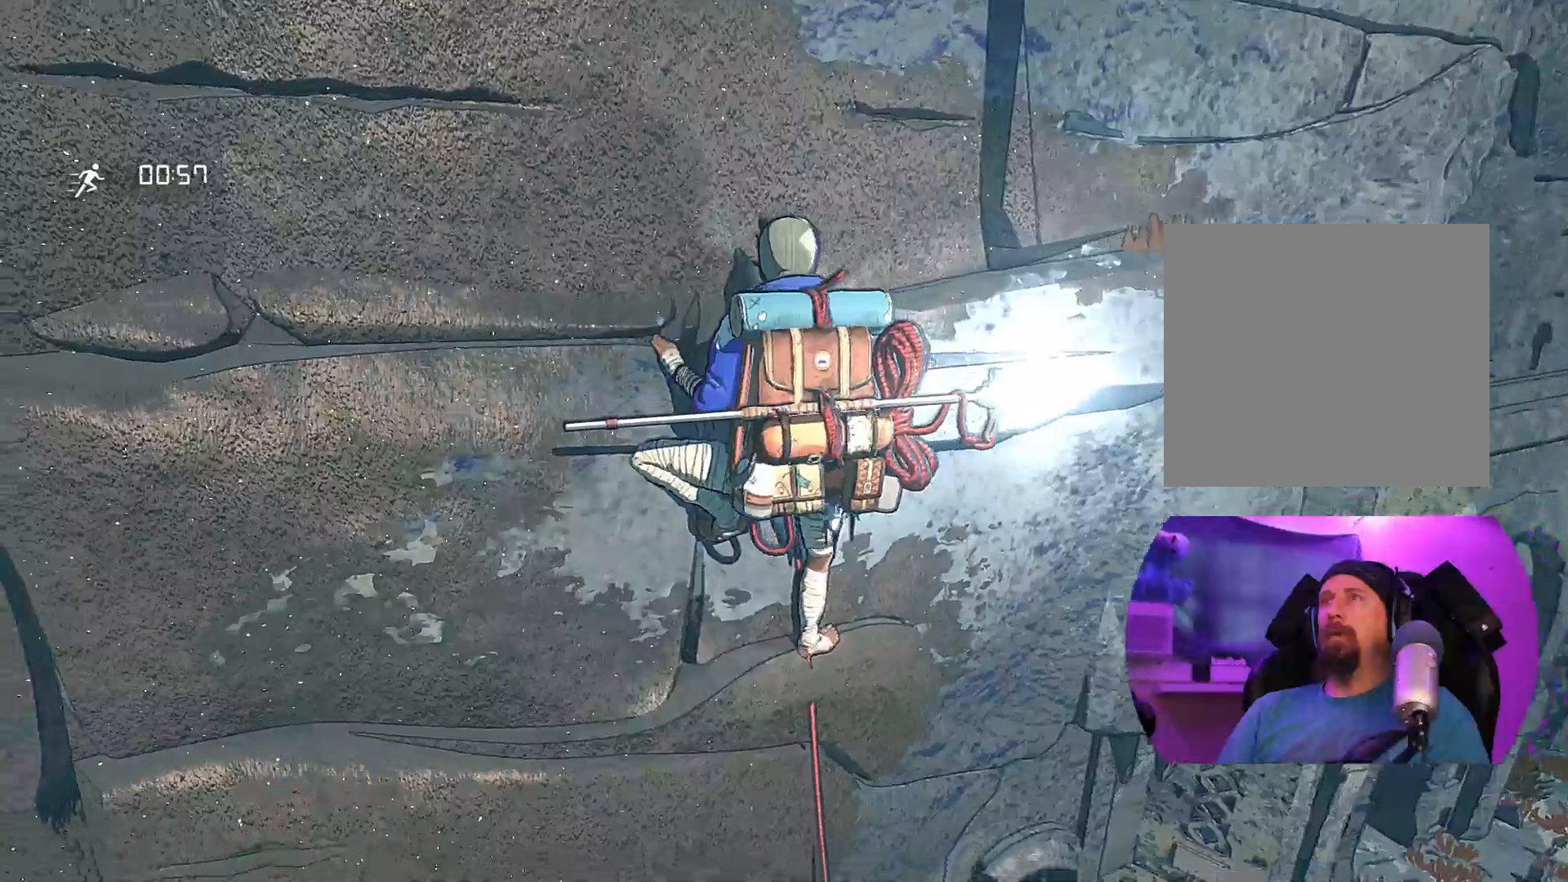
{"buttons": [], "left_stick": "center", "right_stick": "center", "events": [[167, "right_stick", "center"]]}
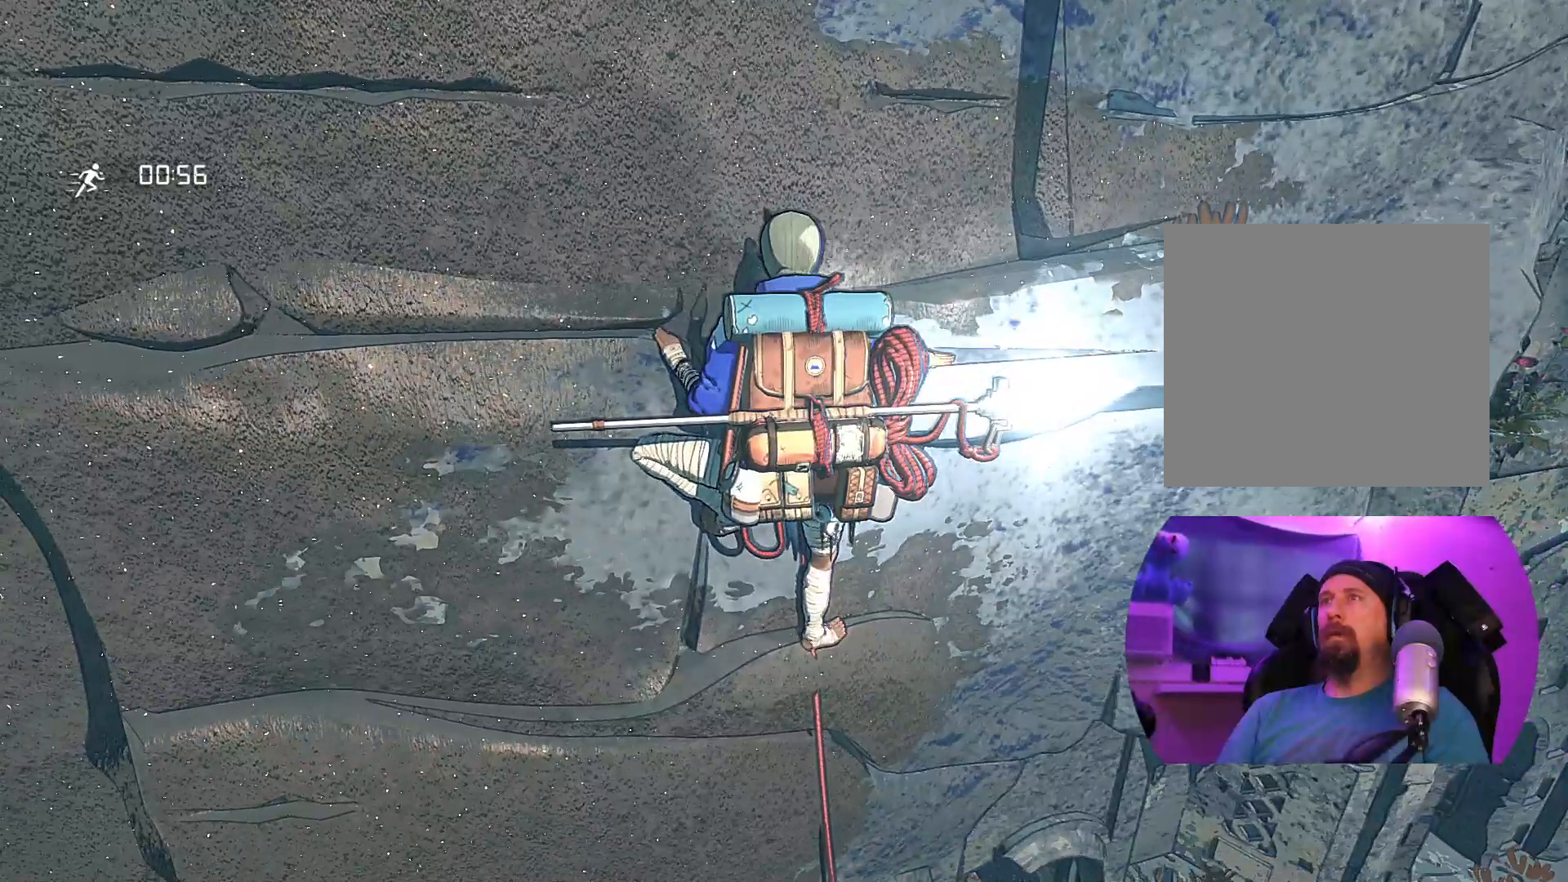
{"buttons": [], "left_stick": "center", "right_stick": "up-left", "events": [[200, "right_stick", "up-left"]]}
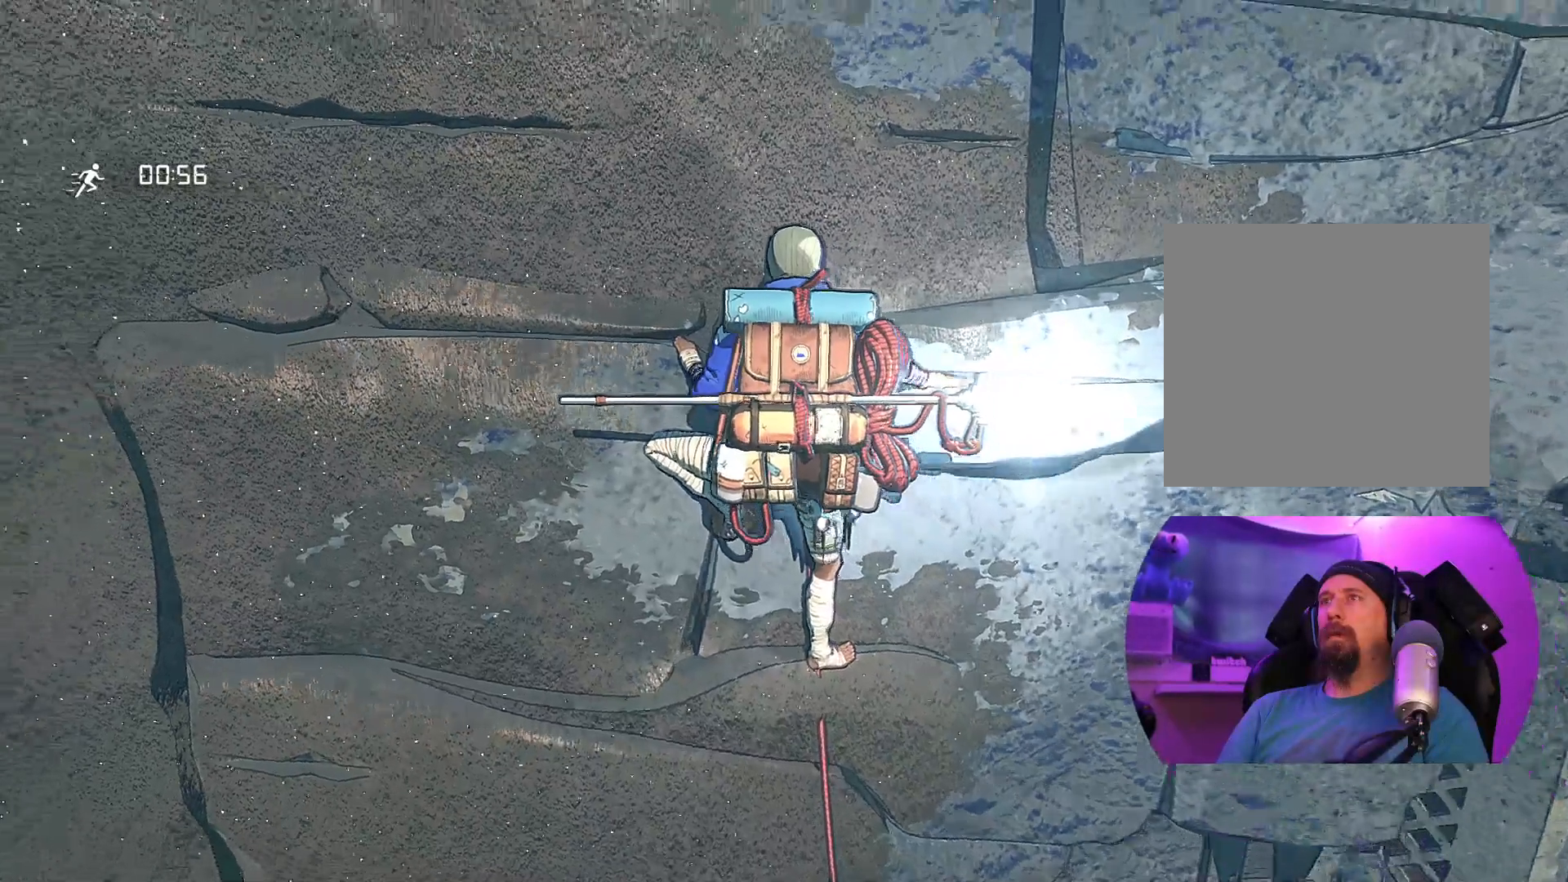
{"buttons": [], "left_stick": "center", "right_stick": "down", "events": [[83, "right_stick", "left"], [200, "right_stick", "down-left"], [500, "right_stick", "down"]]}
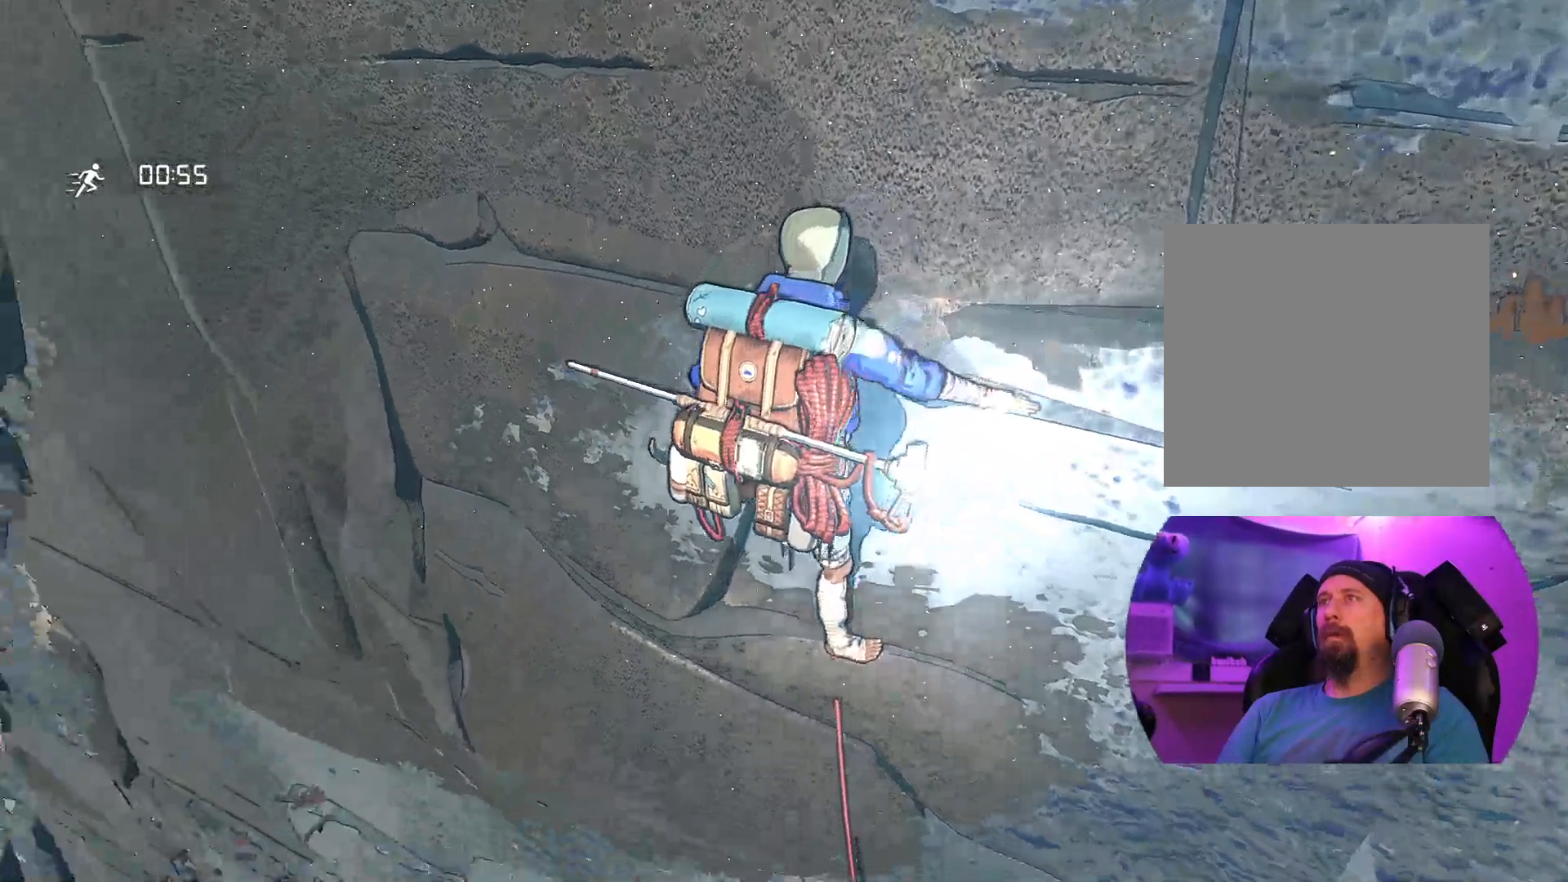
{"buttons": [], "left_stick": "center", "right_stick": "up", "events": [[100, "right_stick", "center"], [217, "right_stick", "up-right"], [400, "right_stick", "up"]]}
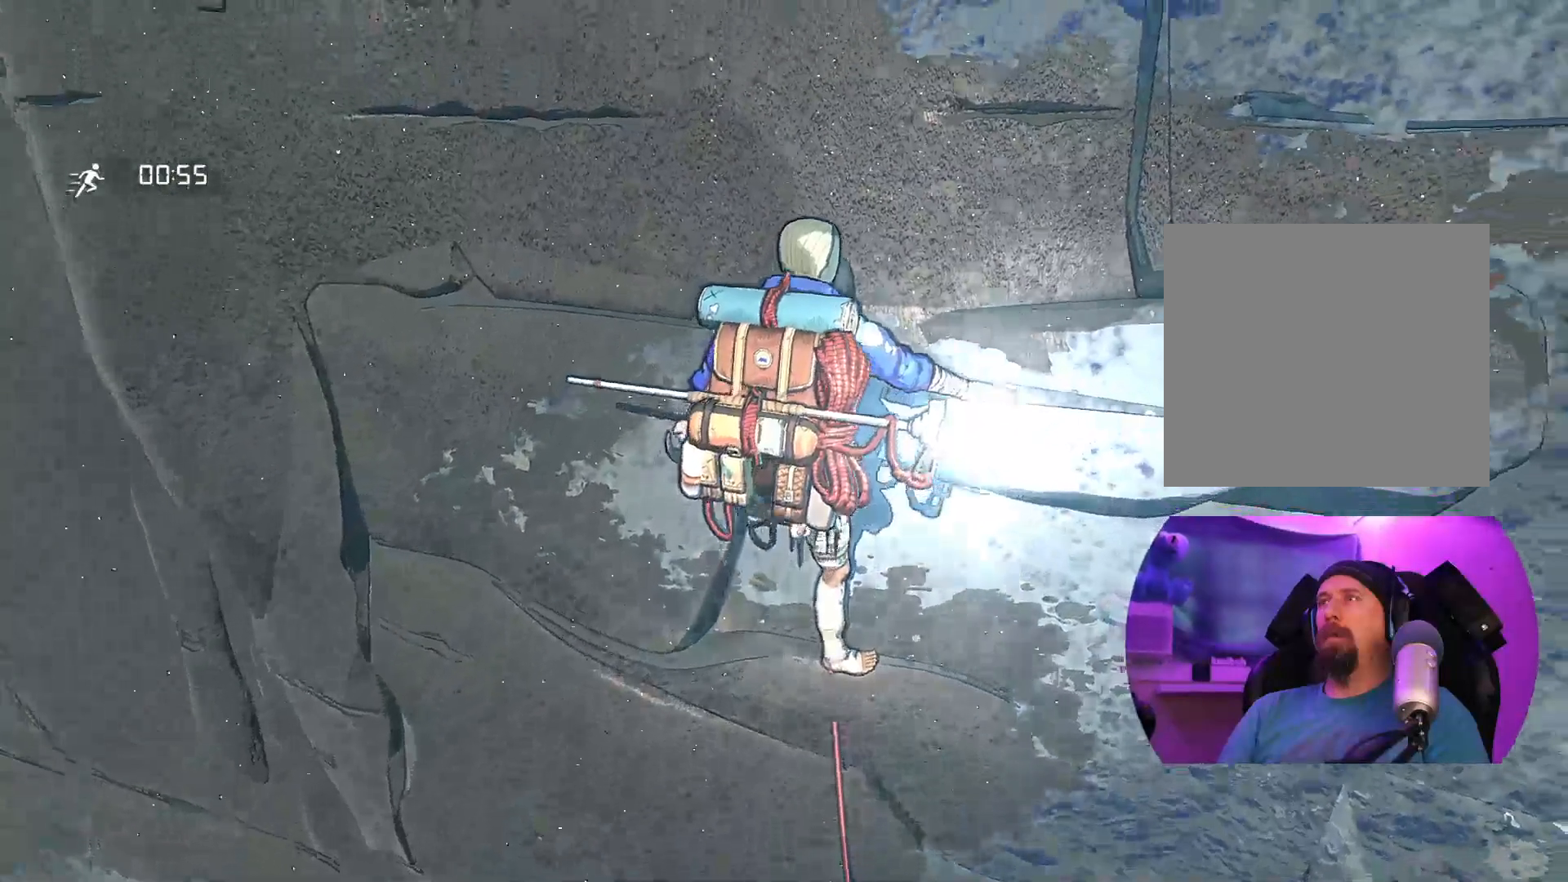
{"buttons": [], "left_stick": "center", "right_stick": "center", "events": [[117, "right_stick", "center"]]}
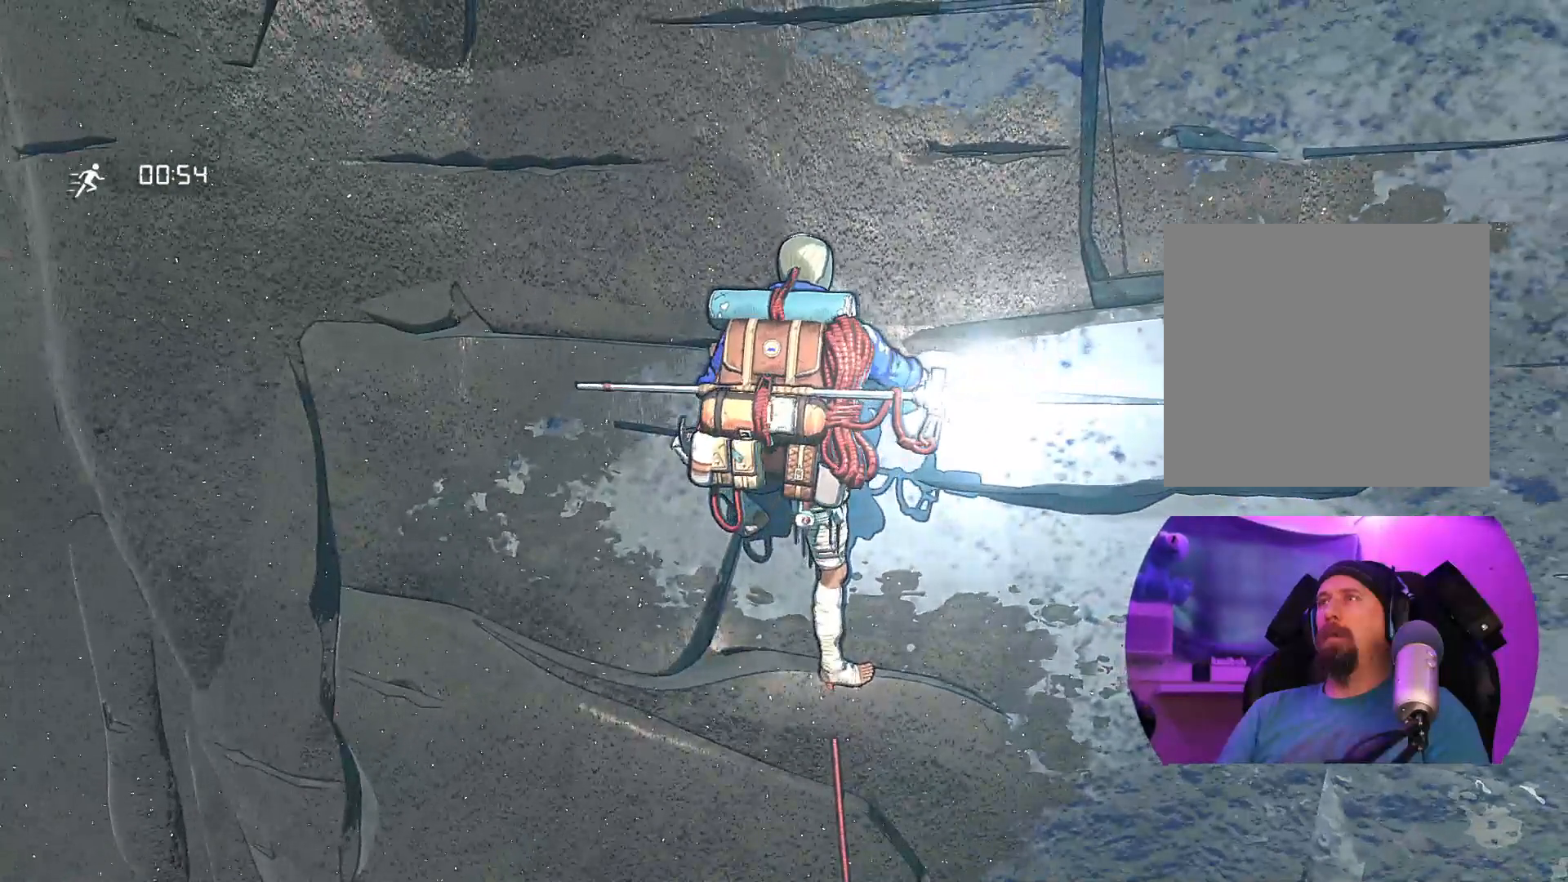
{"buttons": [], "left_stick": "center", "right_stick": "down", "events": [[350, "right_stick", "down"]]}
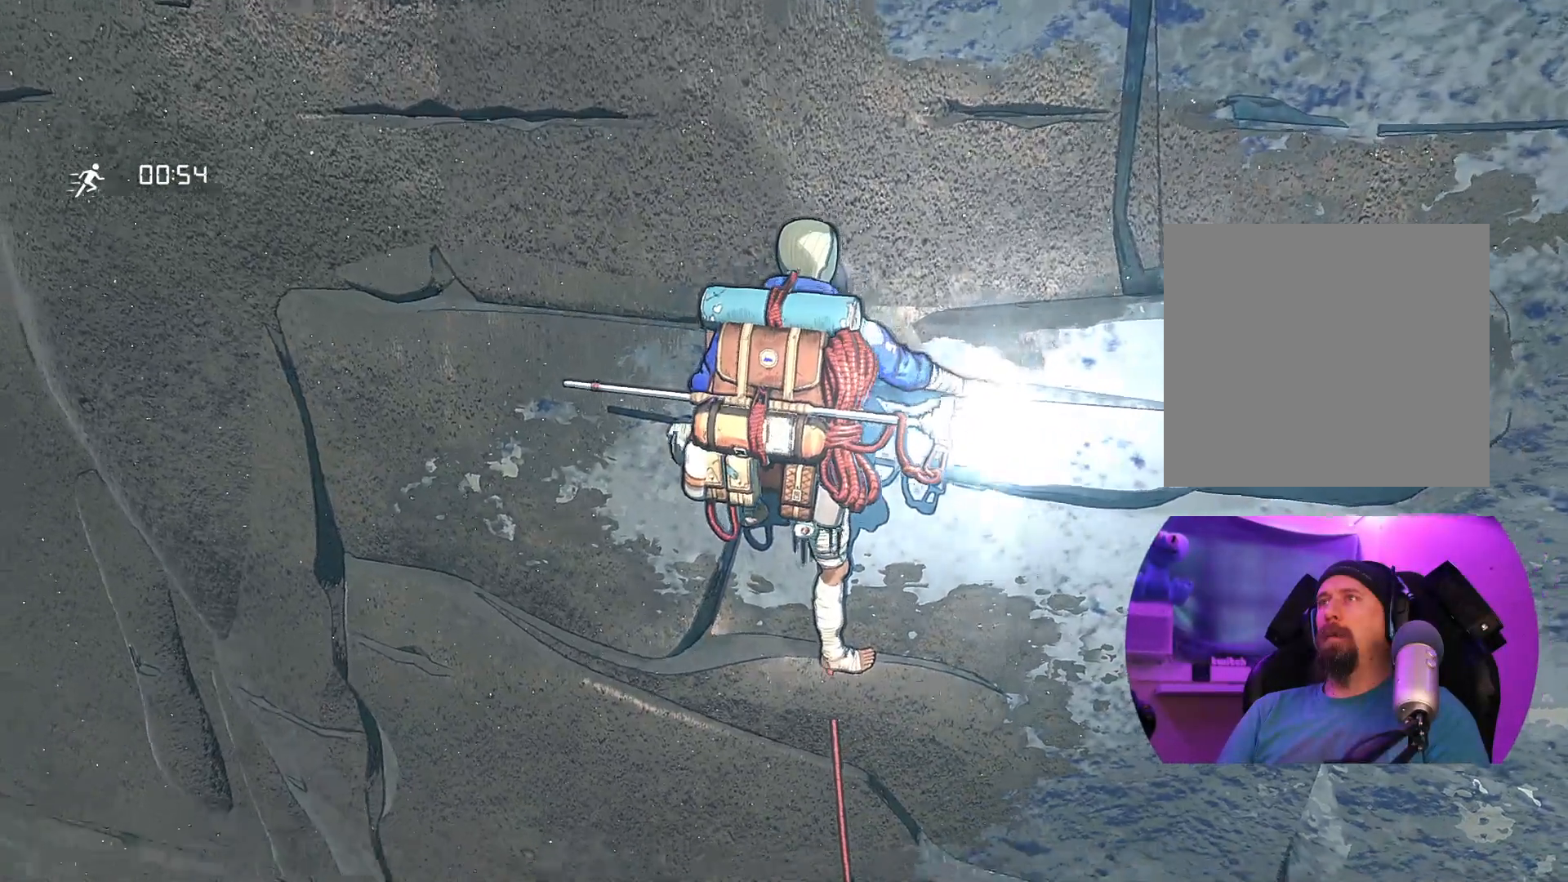
{"buttons": [], "left_stick": "center", "right_stick": "right", "events": [[250, "right_stick", "center"], [500, "right_stick", "right"]]}
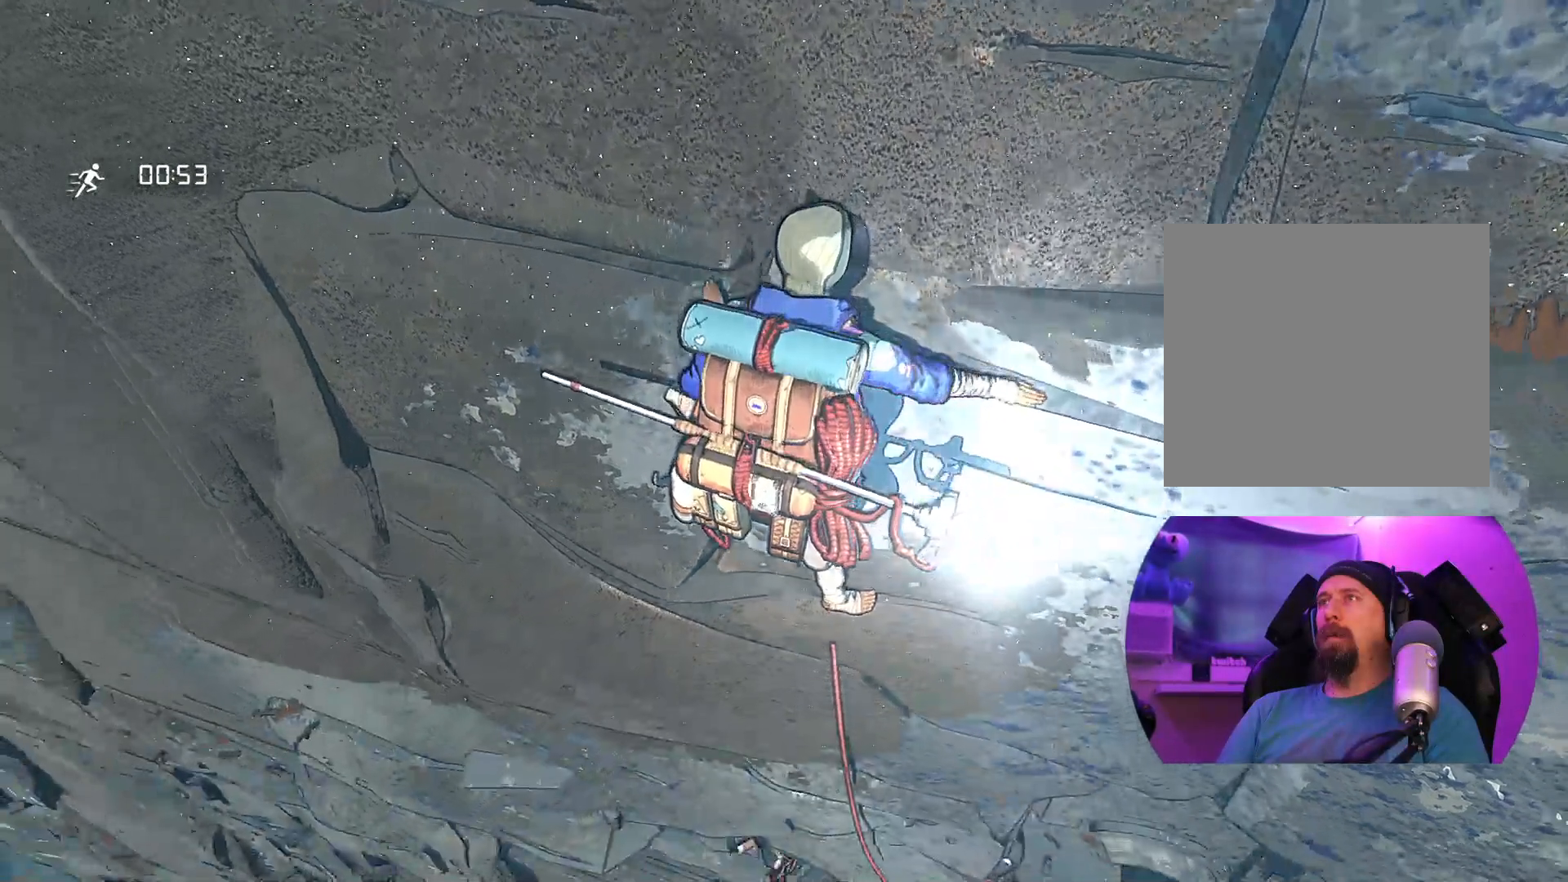
{"buttons": [], "left_stick": "center", "right_stick": "up", "events": [[400, "right_stick", "up"]]}
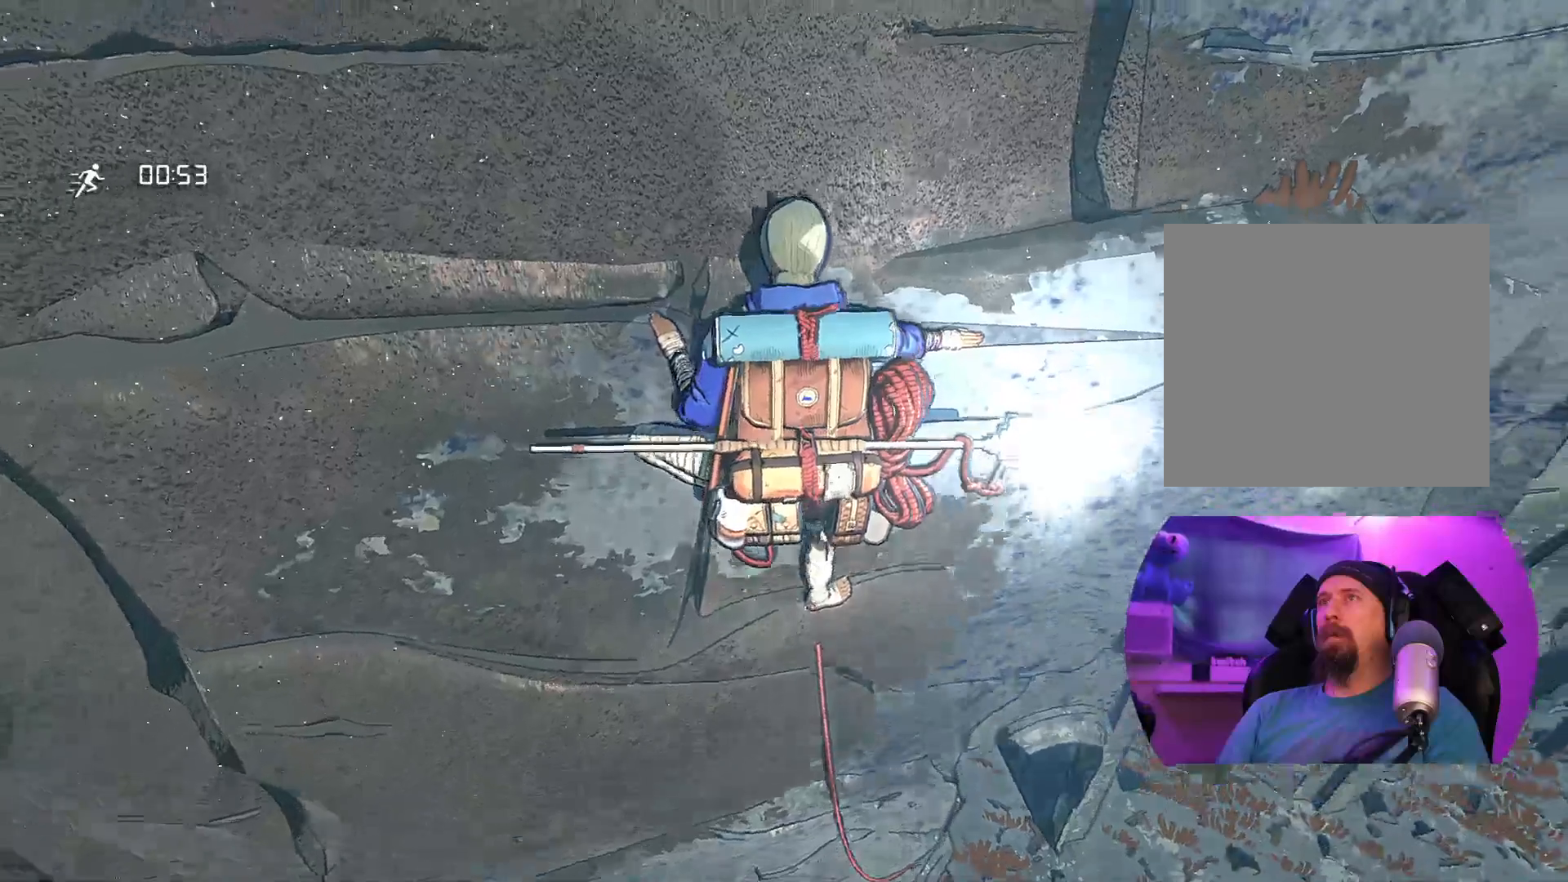
{"buttons": [], "left_stick": "center", "right_stick": "down-left", "events": [[67, "right_stick", "up-right"], [300, "right_stick", "center"], [417, "right_stick", "down-left"]]}
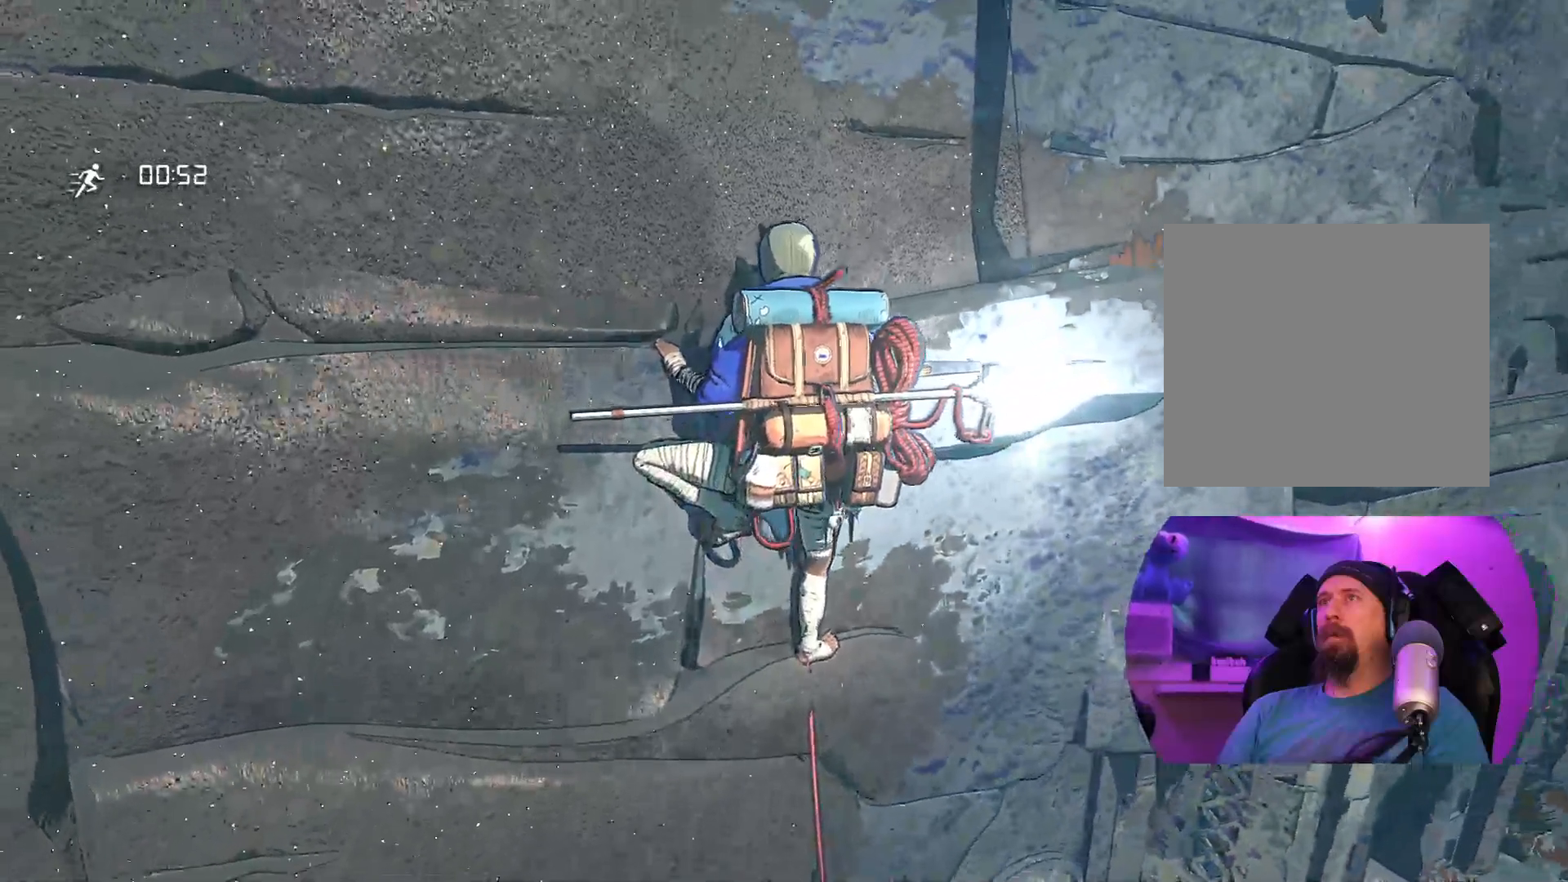
{"buttons": ["R1"], "left_stick": "up-left", "right_stick": "center", "events": [[67, "right_stick", "center"], [367, "R1", "down"], [450, "left_stick", "up-left"]]}
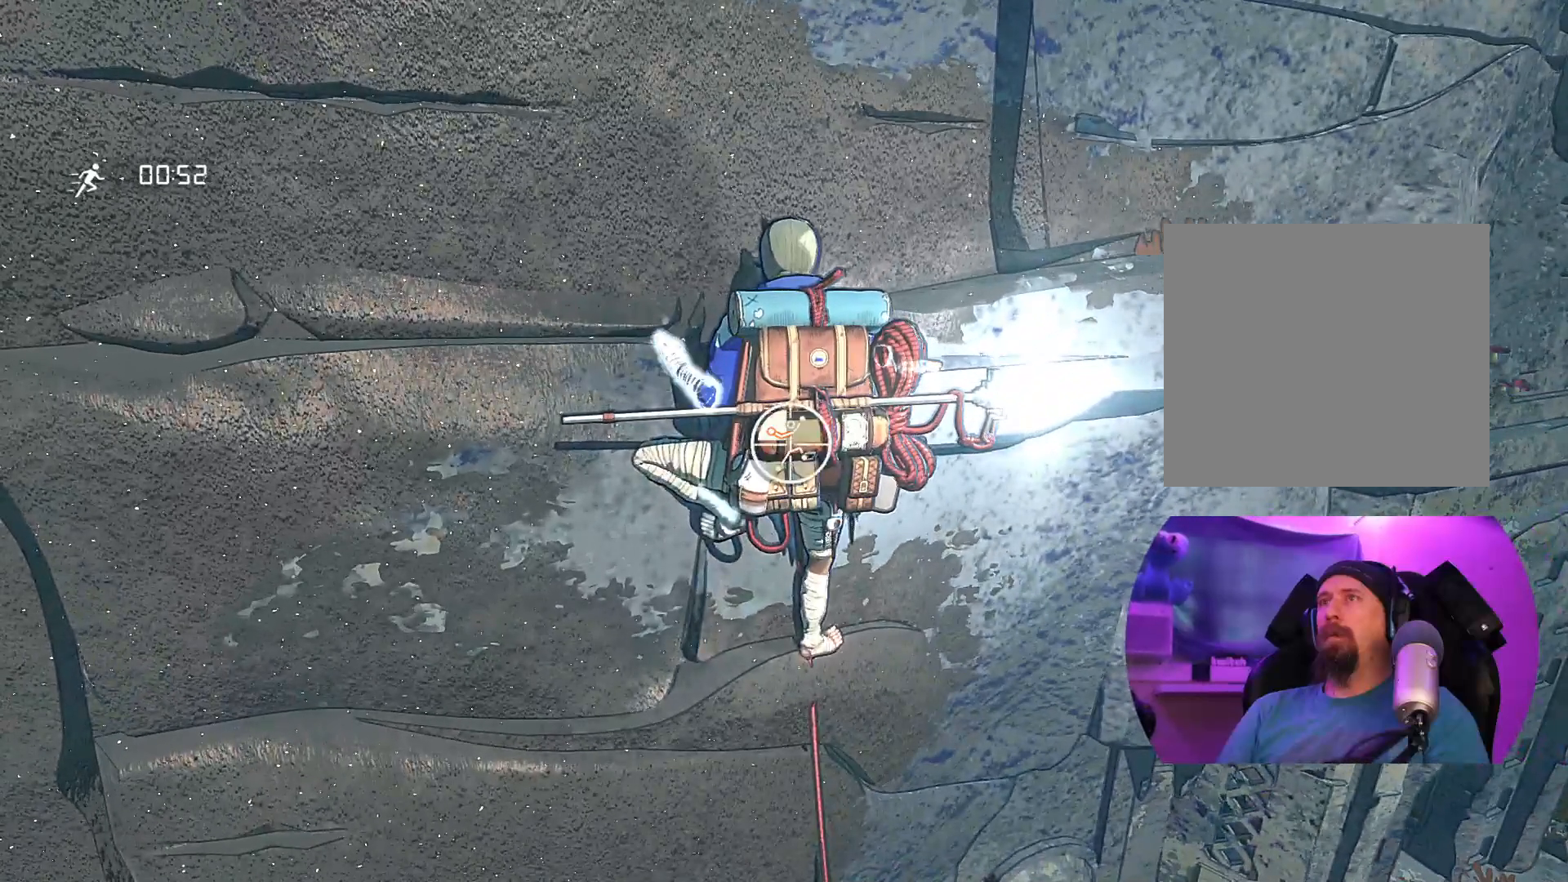
{"buttons": [], "left_stick": "up", "right_stick": "center", "events": [[317, "R1", "up"], [367, "left_stick", "up"]]}
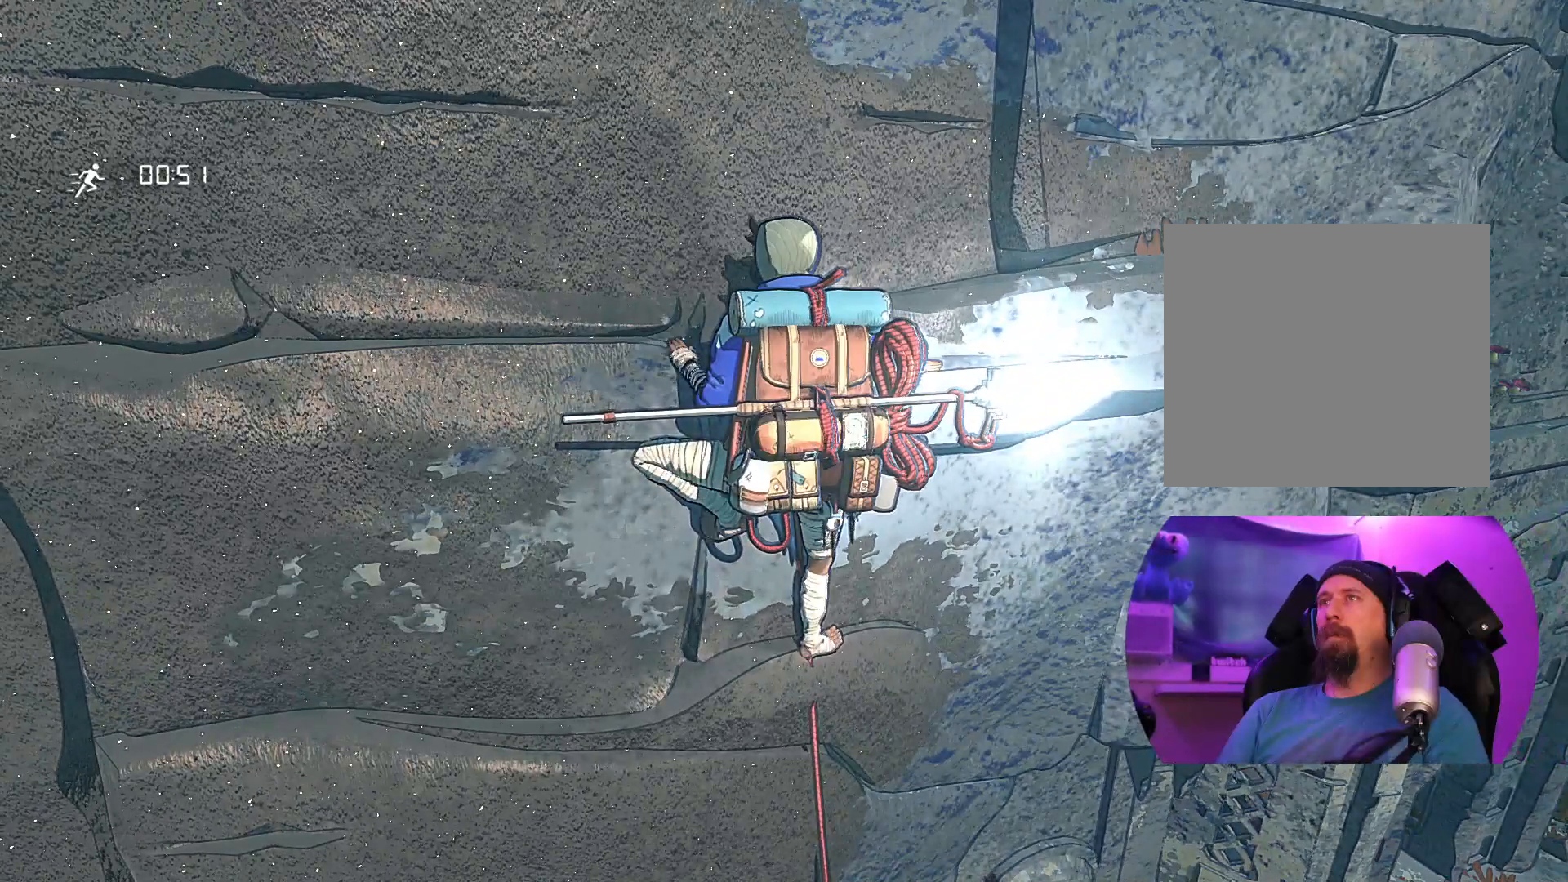
{"buttons": [], "left_stick": "up", "right_stick": "center", "events": [[33, "left_stick", "up-right"], [267, "left_stick", "up"]]}
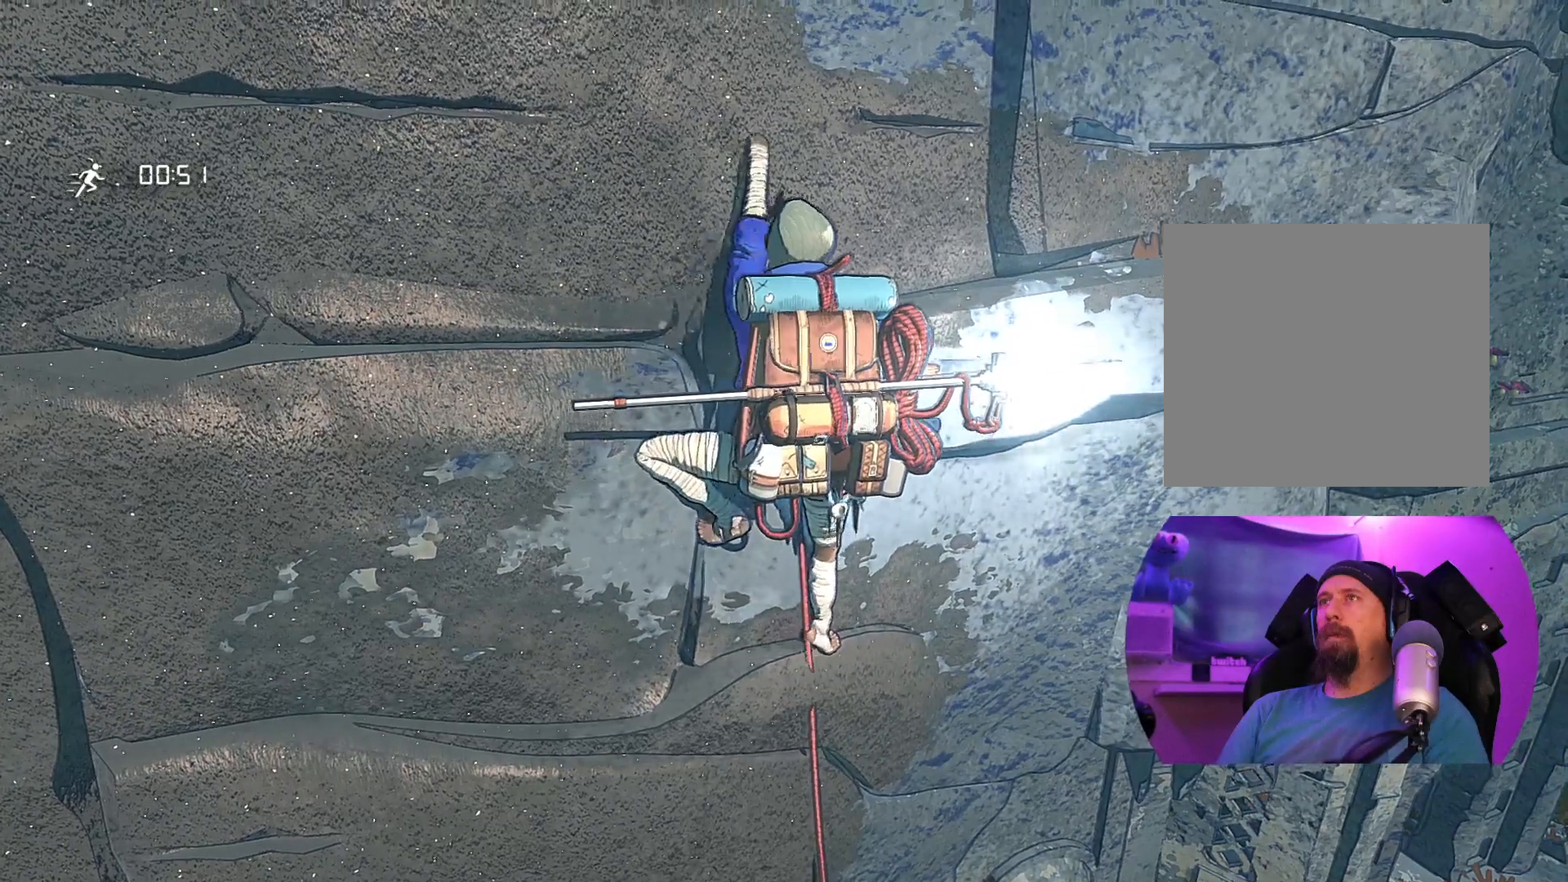
{"buttons": [], "left_stick": "center", "right_stick": "center", "events": [[350, "left_stick", "center"]]}
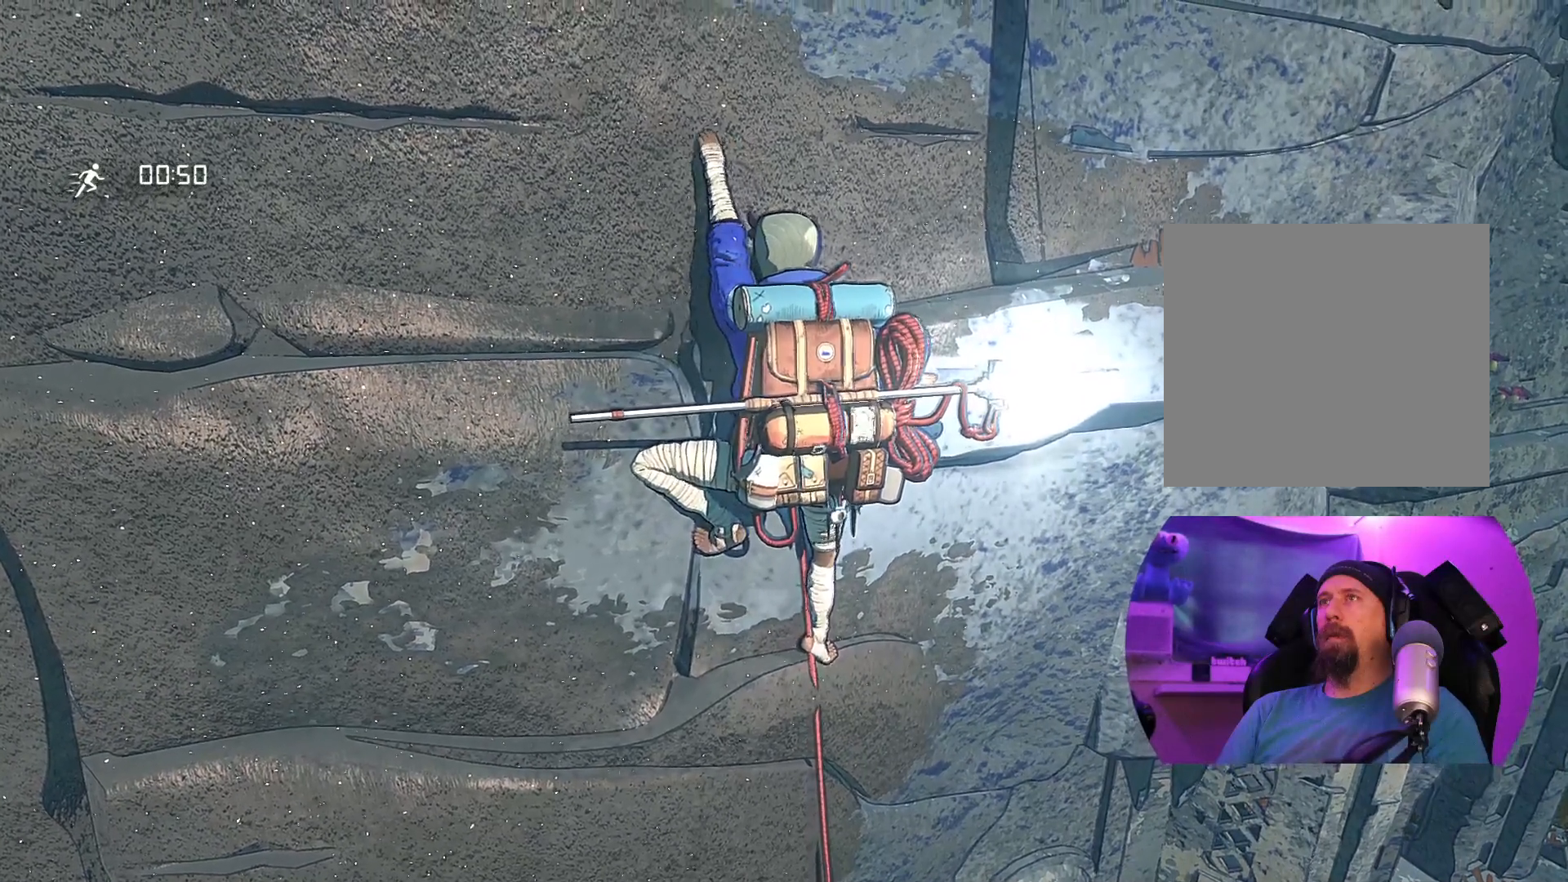
{"buttons": ["R1"], "left_stick": "center", "right_stick": "center", "events": [[17, "R1", "down"]]}